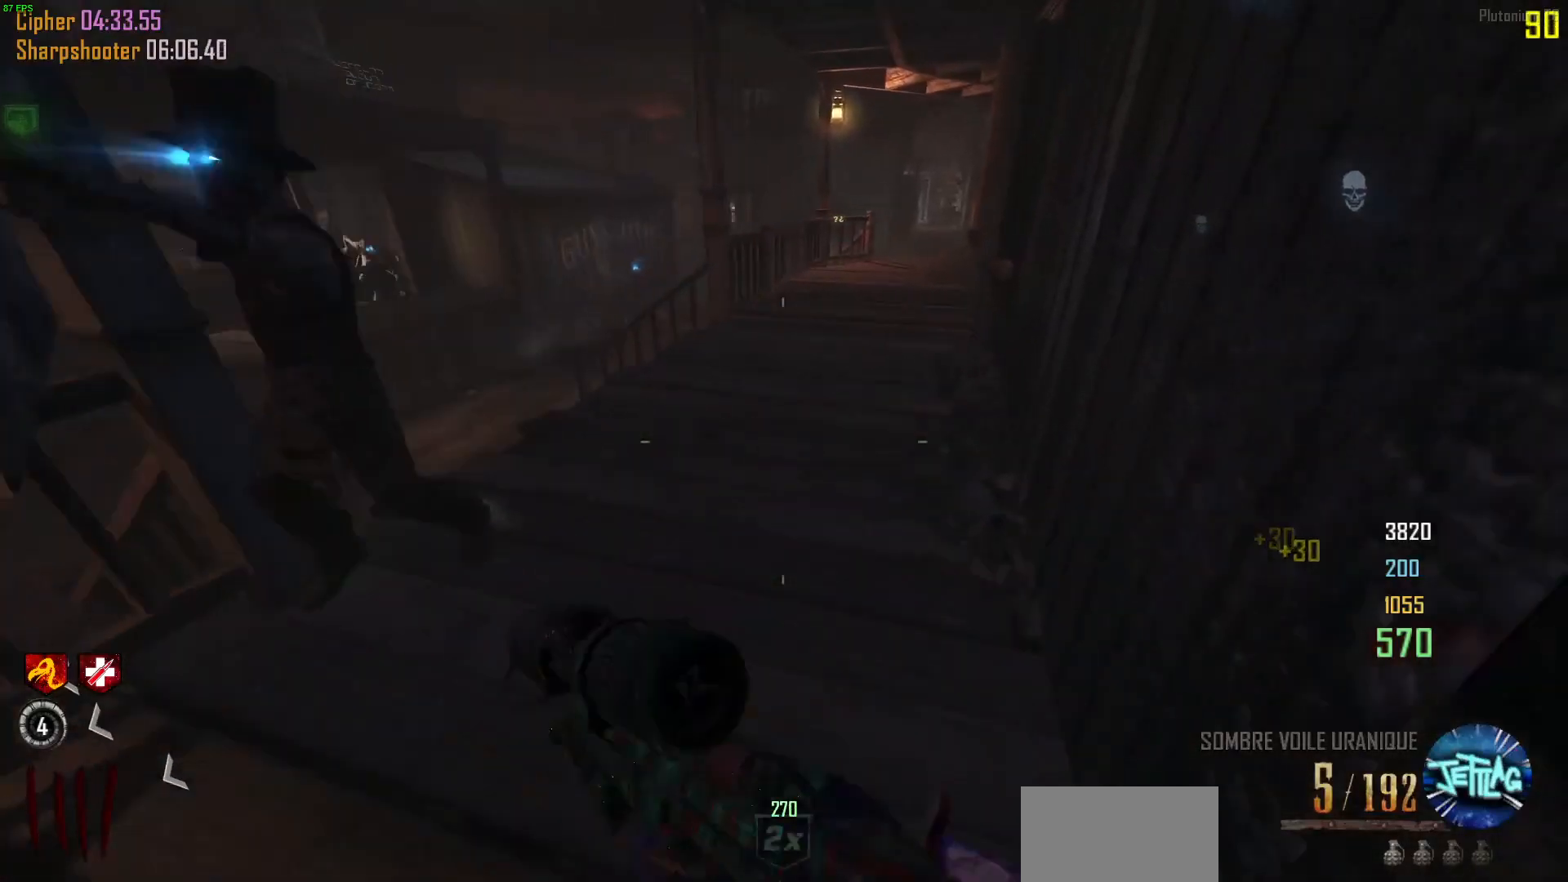
Gameplay with keyboard and mouse; each line is a JSON object with the keys and mouse buttons held at the frame after it. "events" lists presses ("down") and releases ("up") of "1", "2", "3", "4", "5", "a", "alt", "b", "c", "ctrl", "d", "e", "f", "g", "q", "r", "s", "shift", "space", "t", "tab", "v", "w", "x", "z", "mouse_left", "mouse_wheel", "mouse_right", "mouse_mb4" and "mouse_mb5" between this image and that frame as [ms after this image, input, new state], when the widget could be followed in between. "mouse_left", "mouse_wheel", "mouse_right", "mouse_mb4", "mouse_mb5" = the "left", "wheel", "right", "mb4", "mb5" buttons of the "mouse" list. No other keys are recorded. "wheel" means that the mouse wheel is clicked or scrolled. Mouse movement is not recorded.
{"keys": [], "mouse": [], "events": [[167, "shift", "up"], [233, "w", "up"], [367, "mouse_wheel", "down"], [433, "d", "up"], [500, "mouse_wheel", "up"]]}
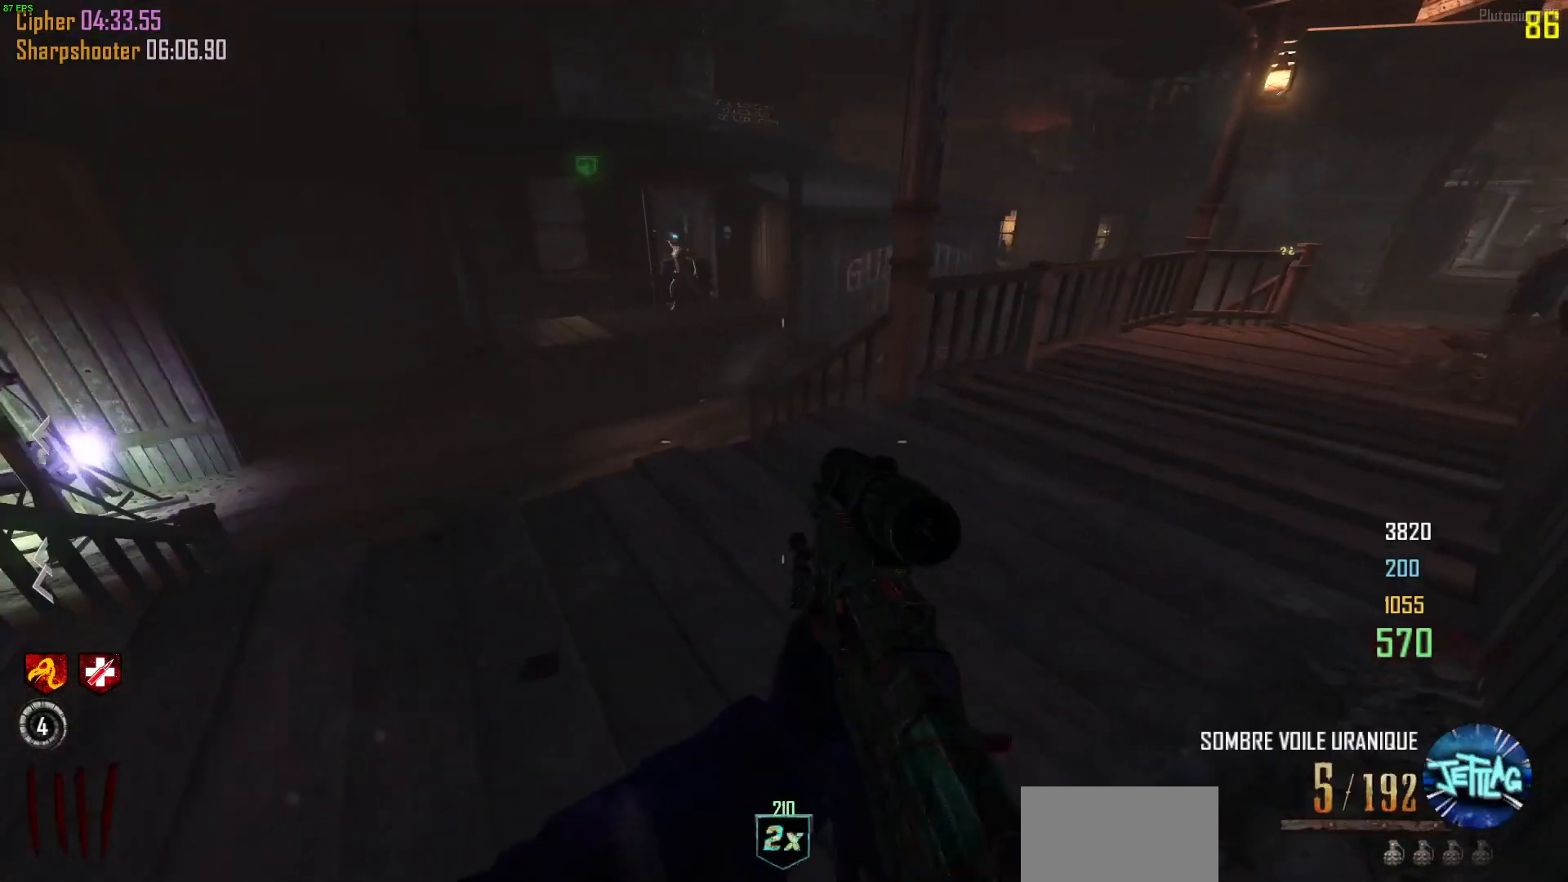
{"keys": ["d"], "mouse": [], "events": [[200, "d", "down"], [333, "d", "up"], [467, "d", "down"]]}
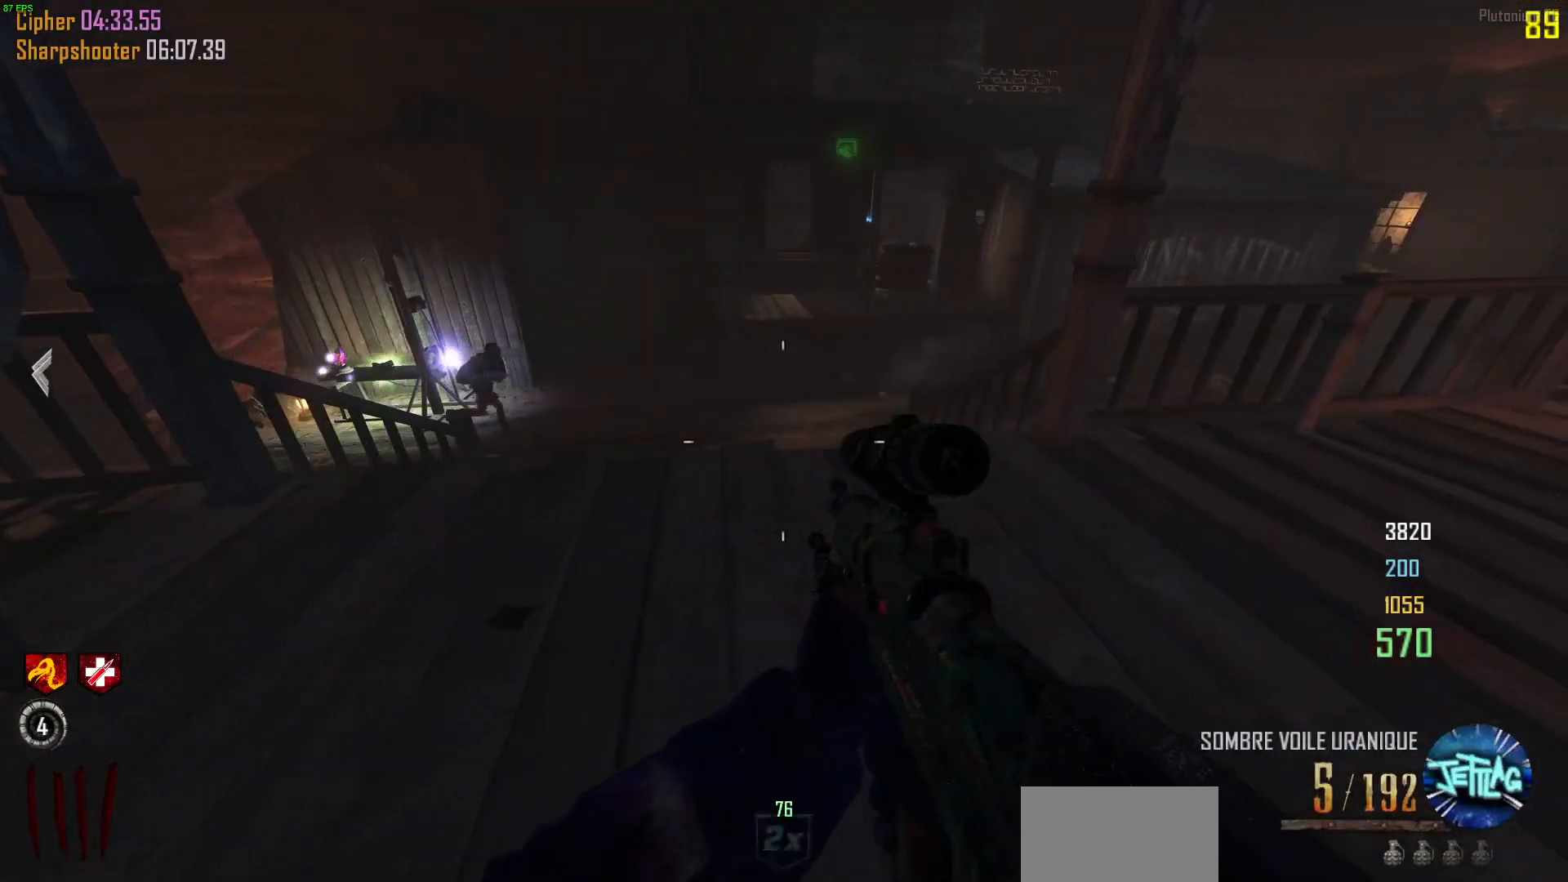
{"keys": [], "mouse": [], "events": [[133, "d", "up"], [300, "d", "down"], [367, "s", "down"], [433, "d", "up"], [467, "s", "up"]]}
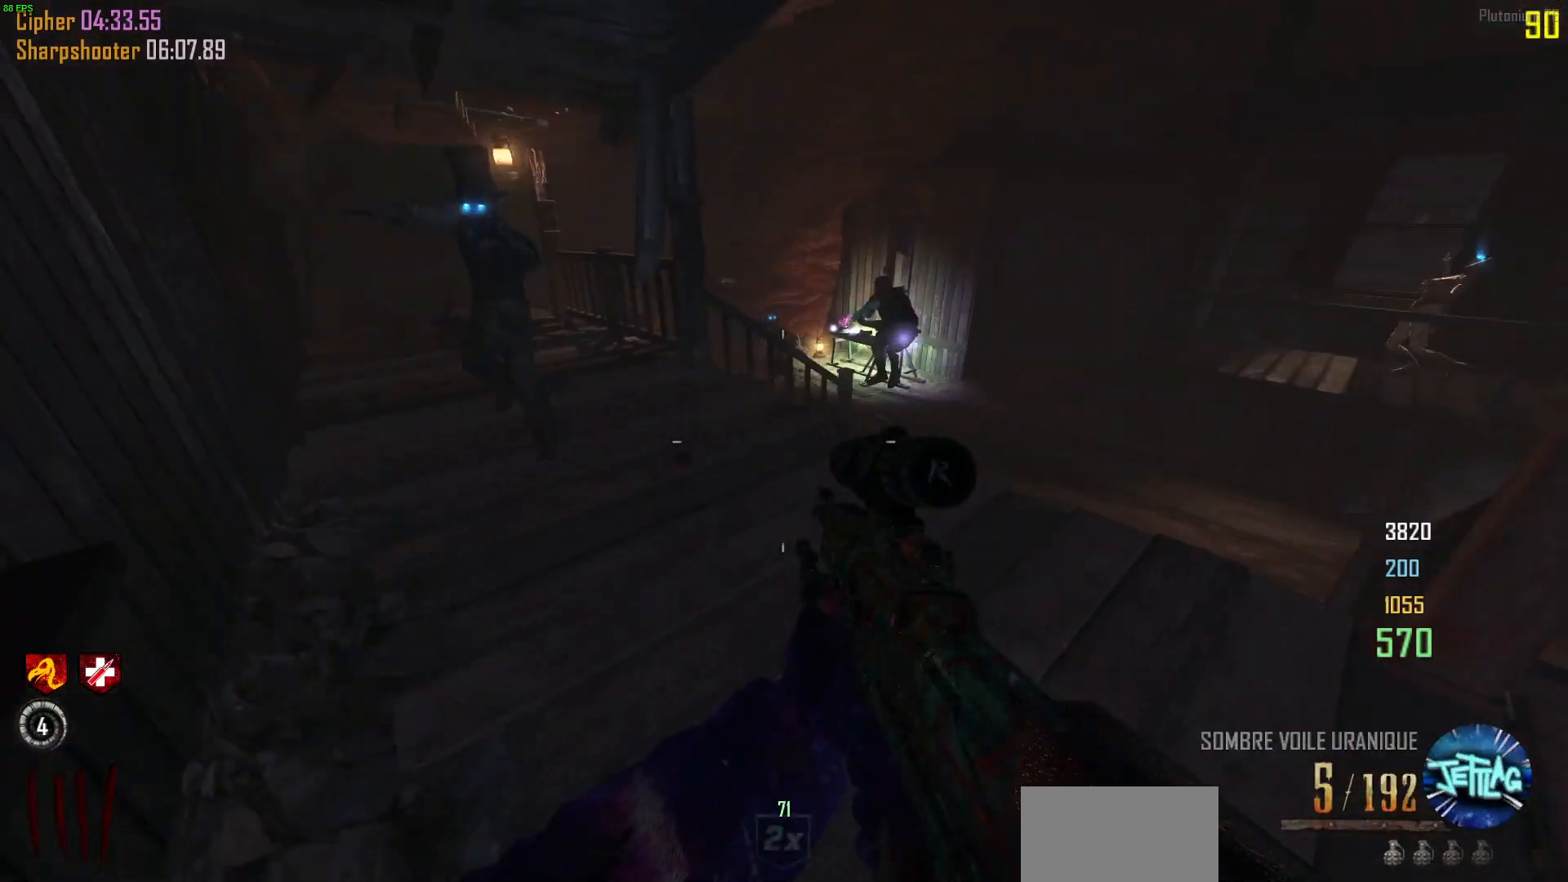
{"keys": ["a", "shift", "w"], "mouse": [], "events": [[200, "d", "down"], [200, "w", "down"], [267, "shift", "down"], [333, "d", "up"], [467, "a", "down"]]}
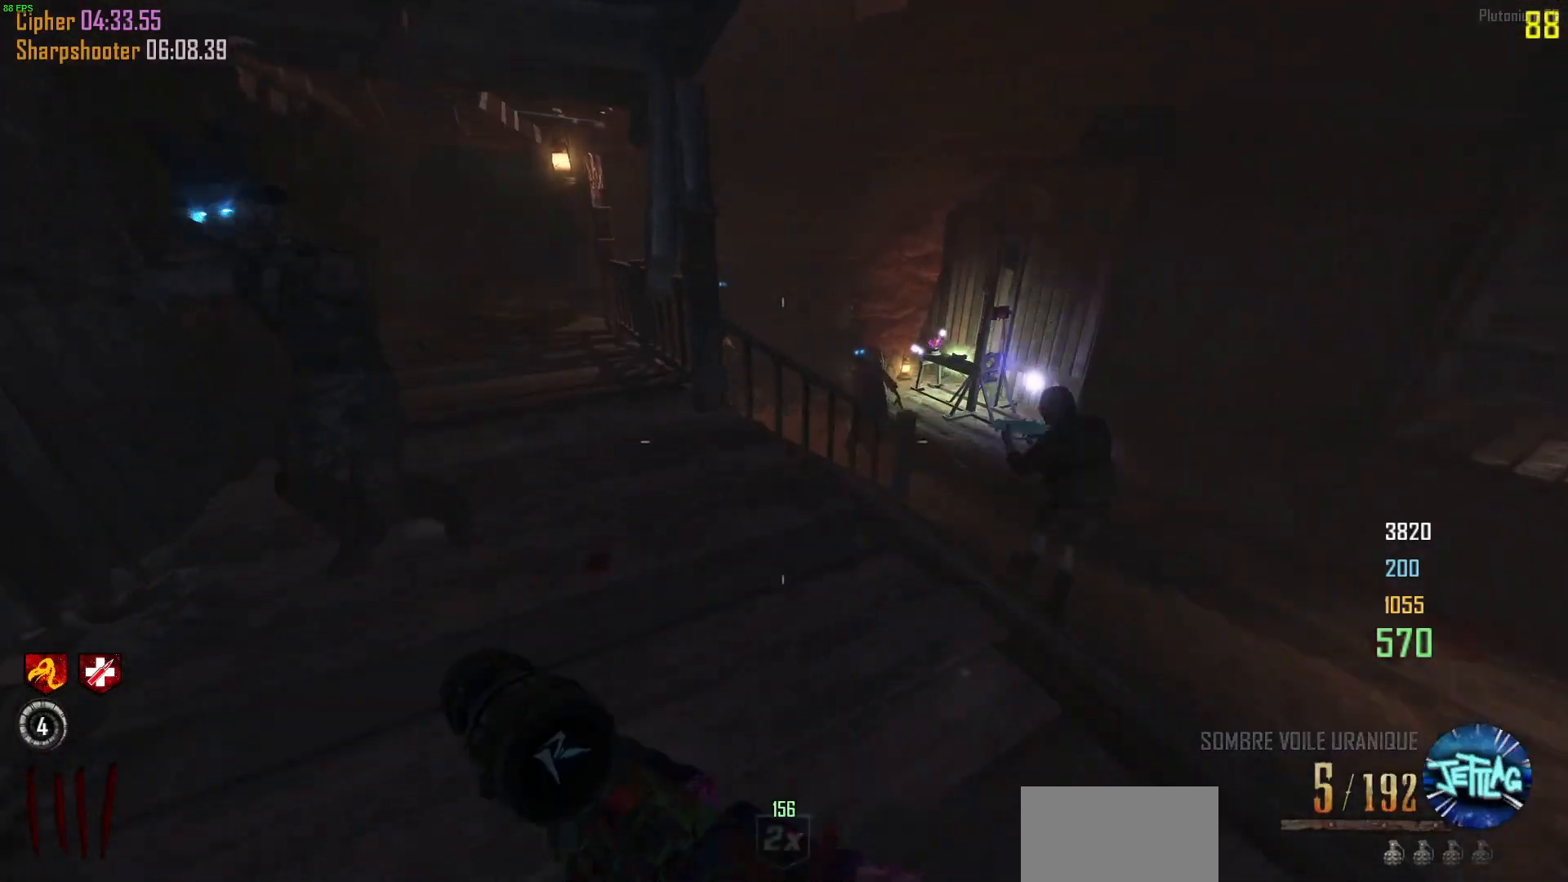
{"keys": ["a", "shift", "w"], "mouse": [], "events": []}
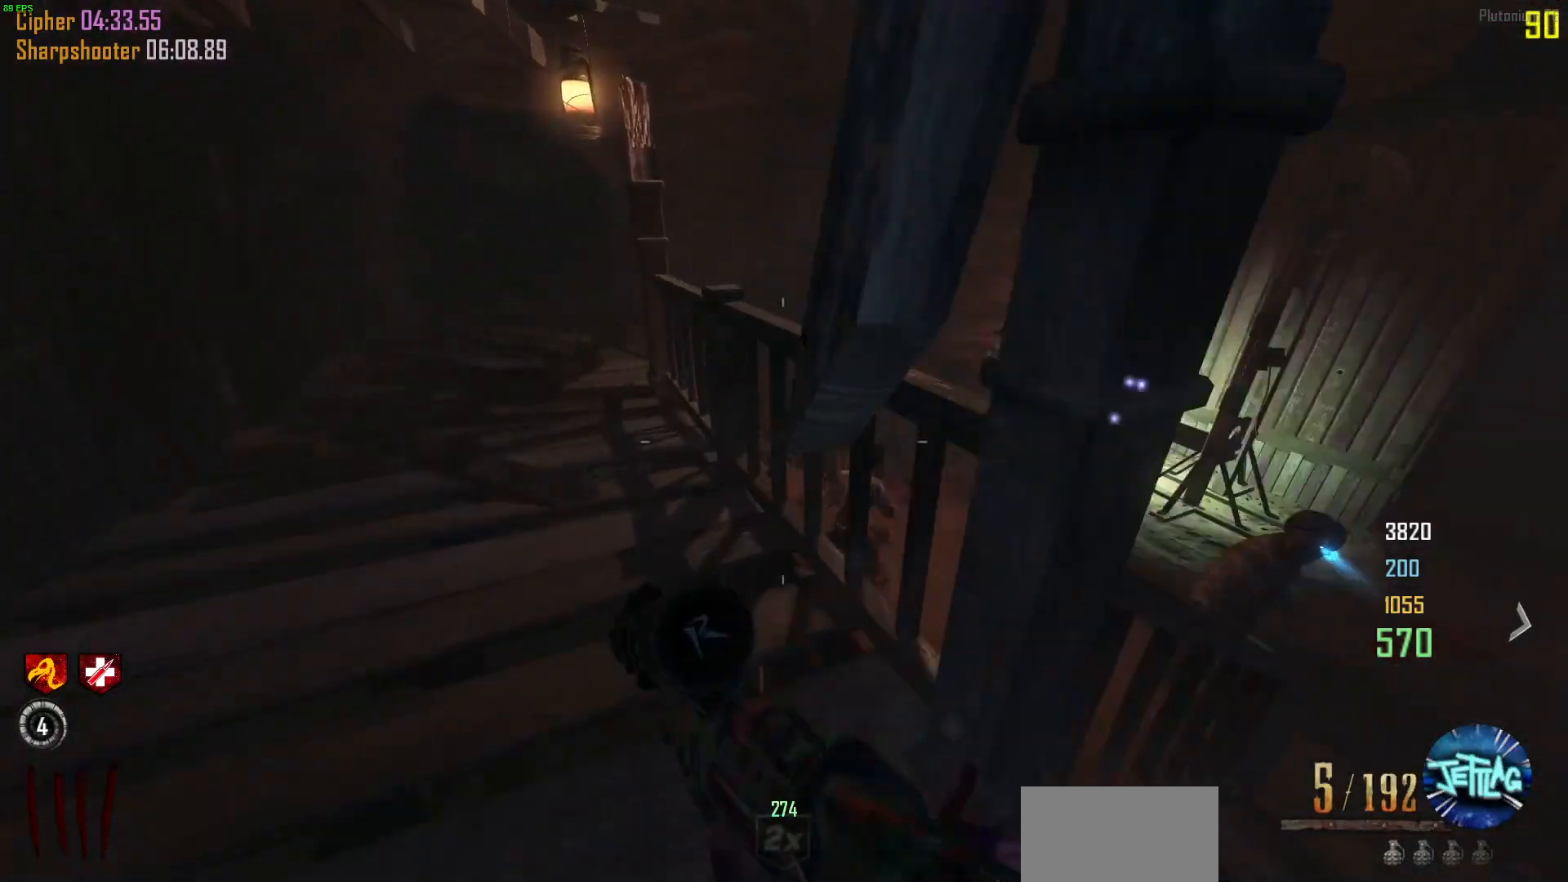
{"keys": ["s"], "mouse": [], "events": [[133, "w", "up"], [200, "s", "down"], [233, "d", "down"], [267, "shift", "up"], [433, "a", "up"], [433, "d", "up"]]}
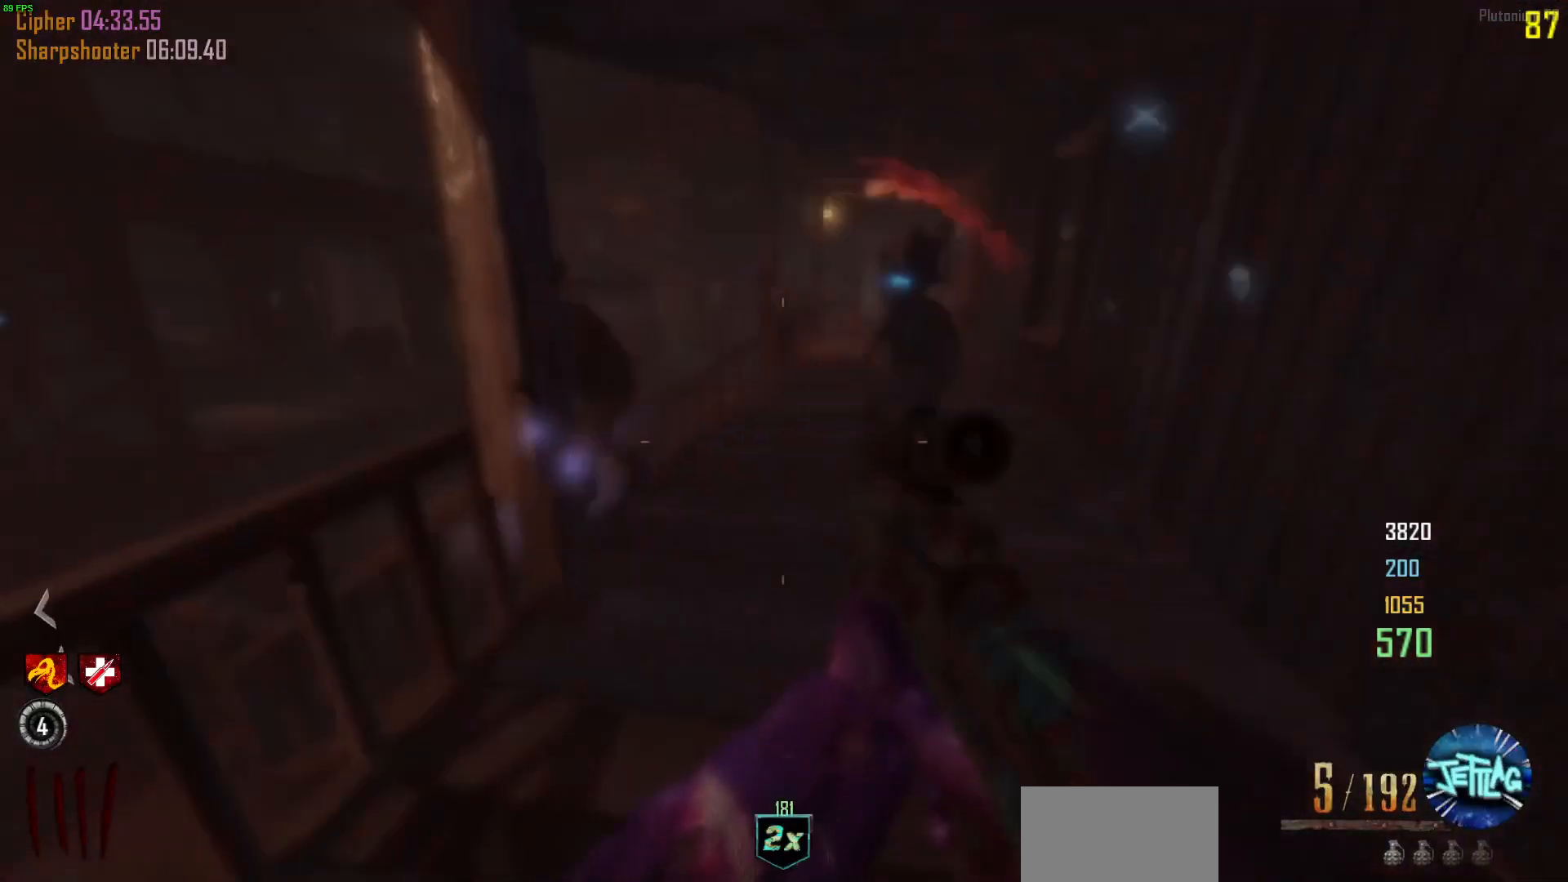
{"keys": ["a", "s"], "mouse": ["right"], "events": [[267, "d", "down"], [367, "a", "down"], [367, "d", "up"], [367, "mouse_right", "down"]]}
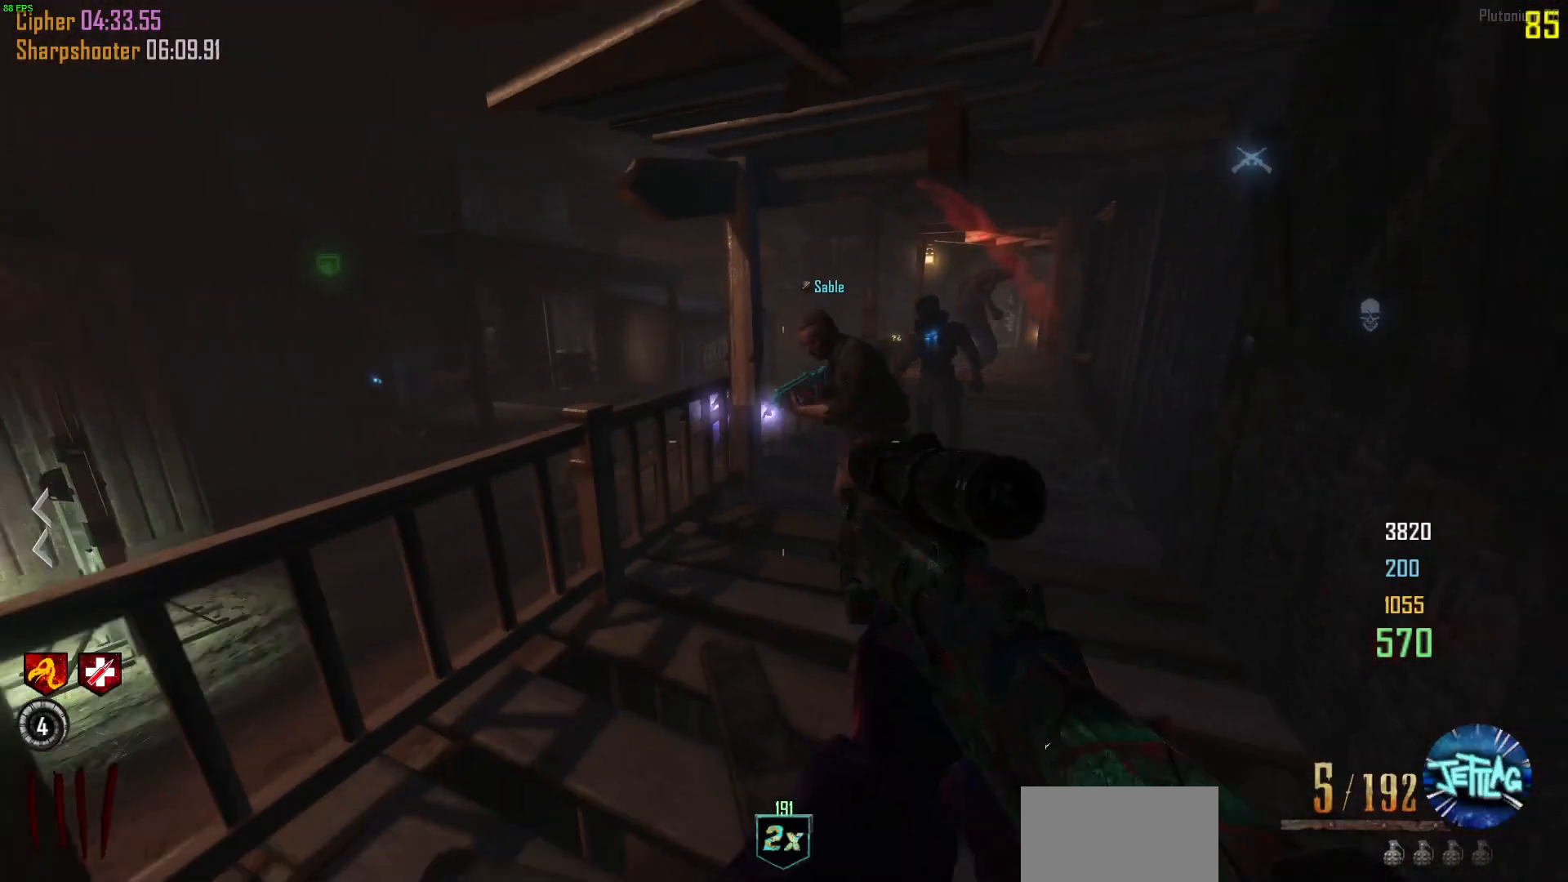
{"keys": ["s", "shift"], "mouse": ["right"], "events": [[67, "a", "up"], [200, "shift", "down"], [400, "mouse_left", "down"], [500, "mouse_left", "up"]]}
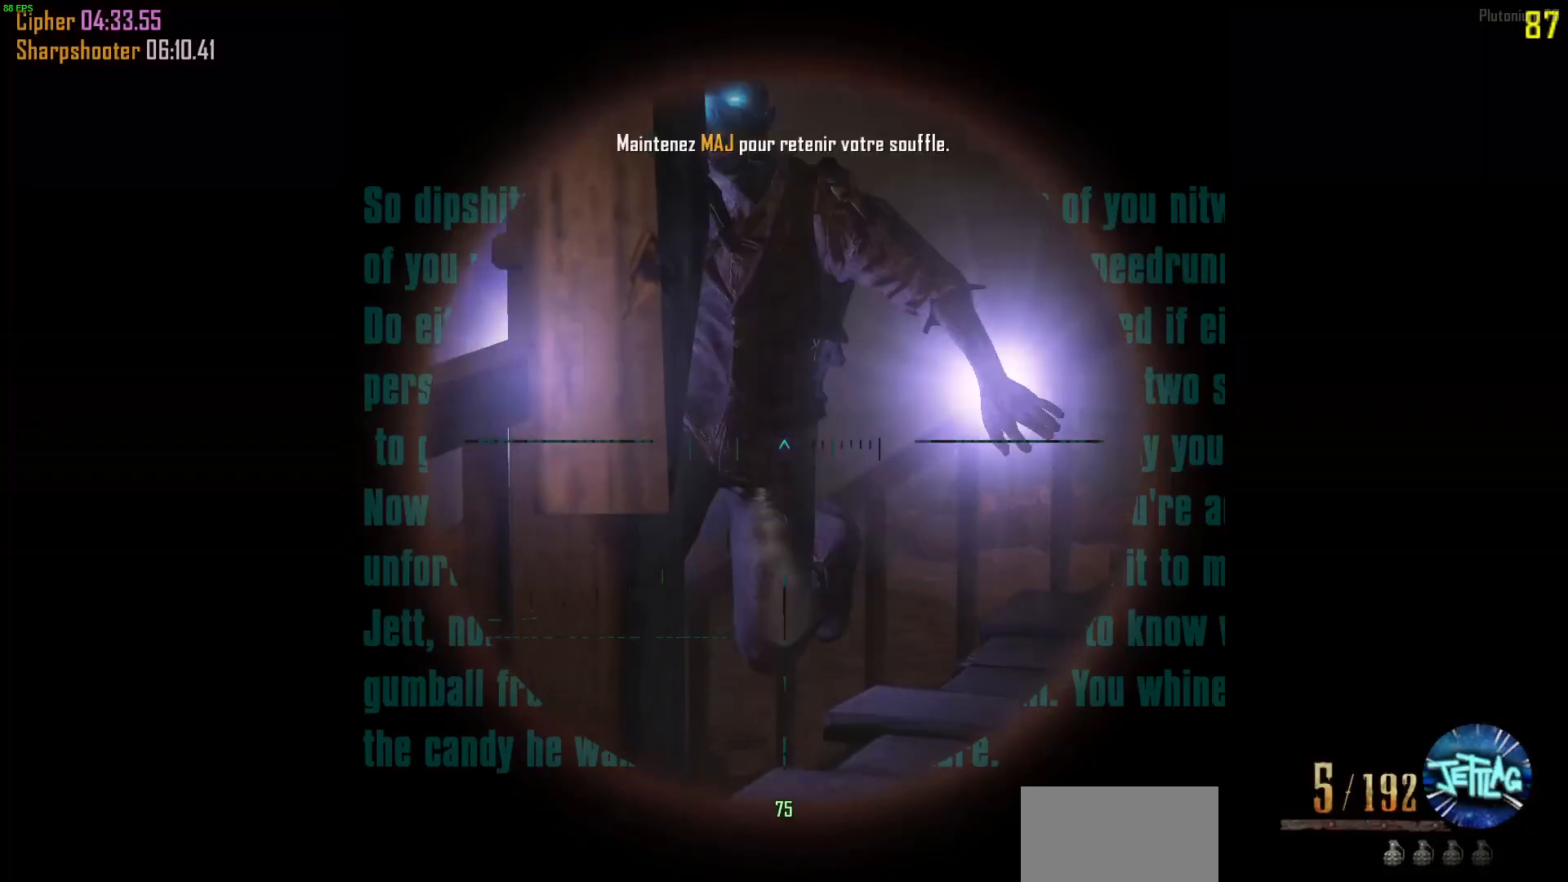
{"keys": [], "mouse": [], "events": [[233, "mouse_right", "up"], [267, "s", "up"], [300, "s", "down"], [333, "shift", "up"], [400, "s", "up"]]}
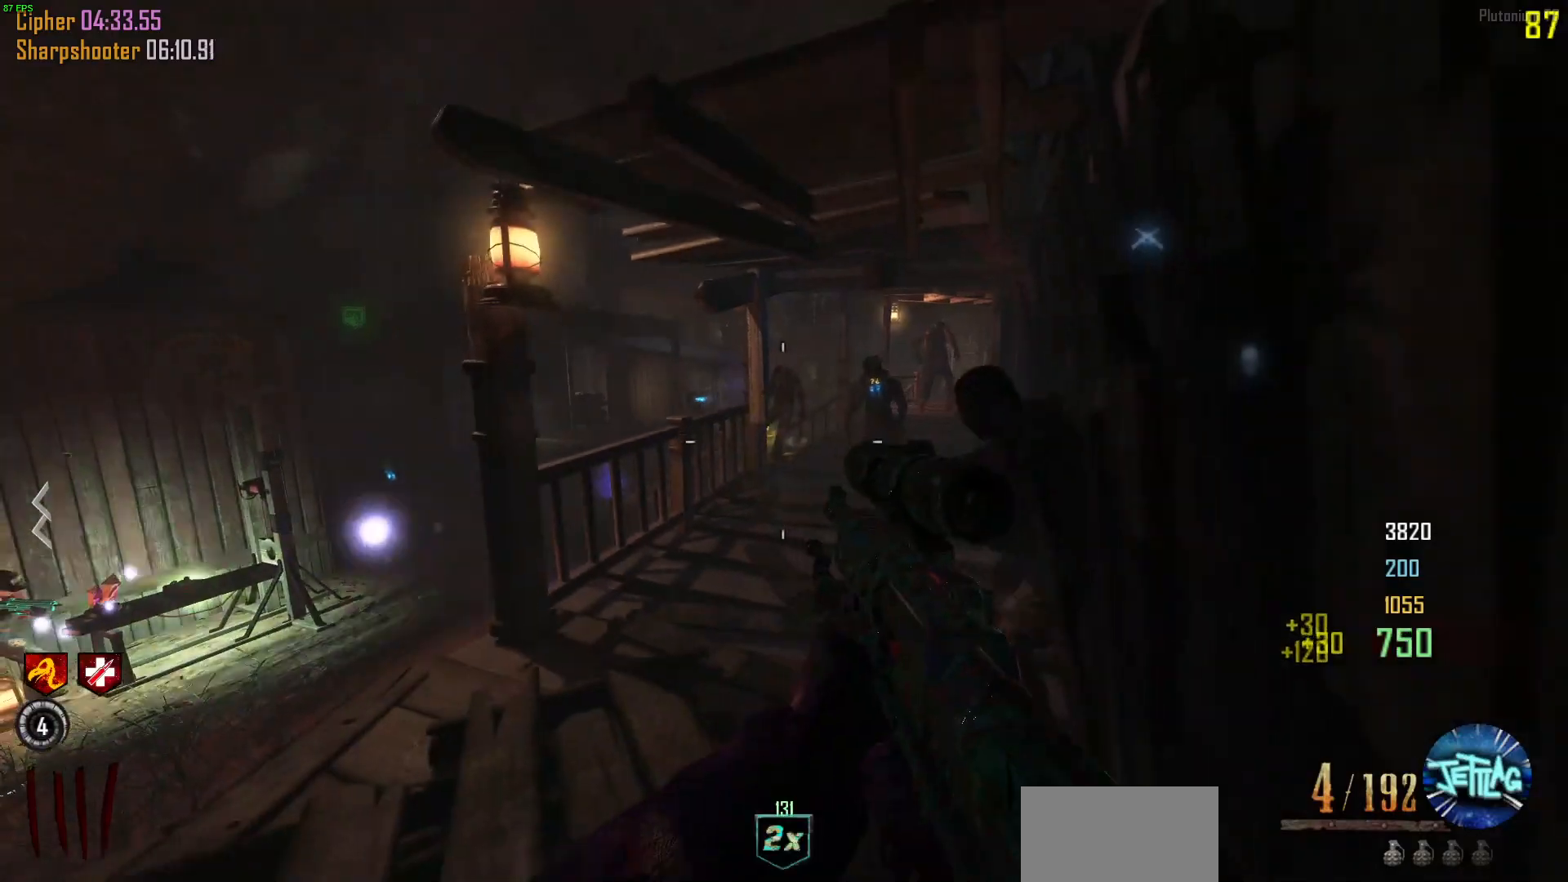
{"keys": ["a"], "mouse": [], "events": [[200, "mouse_wheel", "down"], [367, "a", "down"], [400, "mouse_wheel", "up"]]}
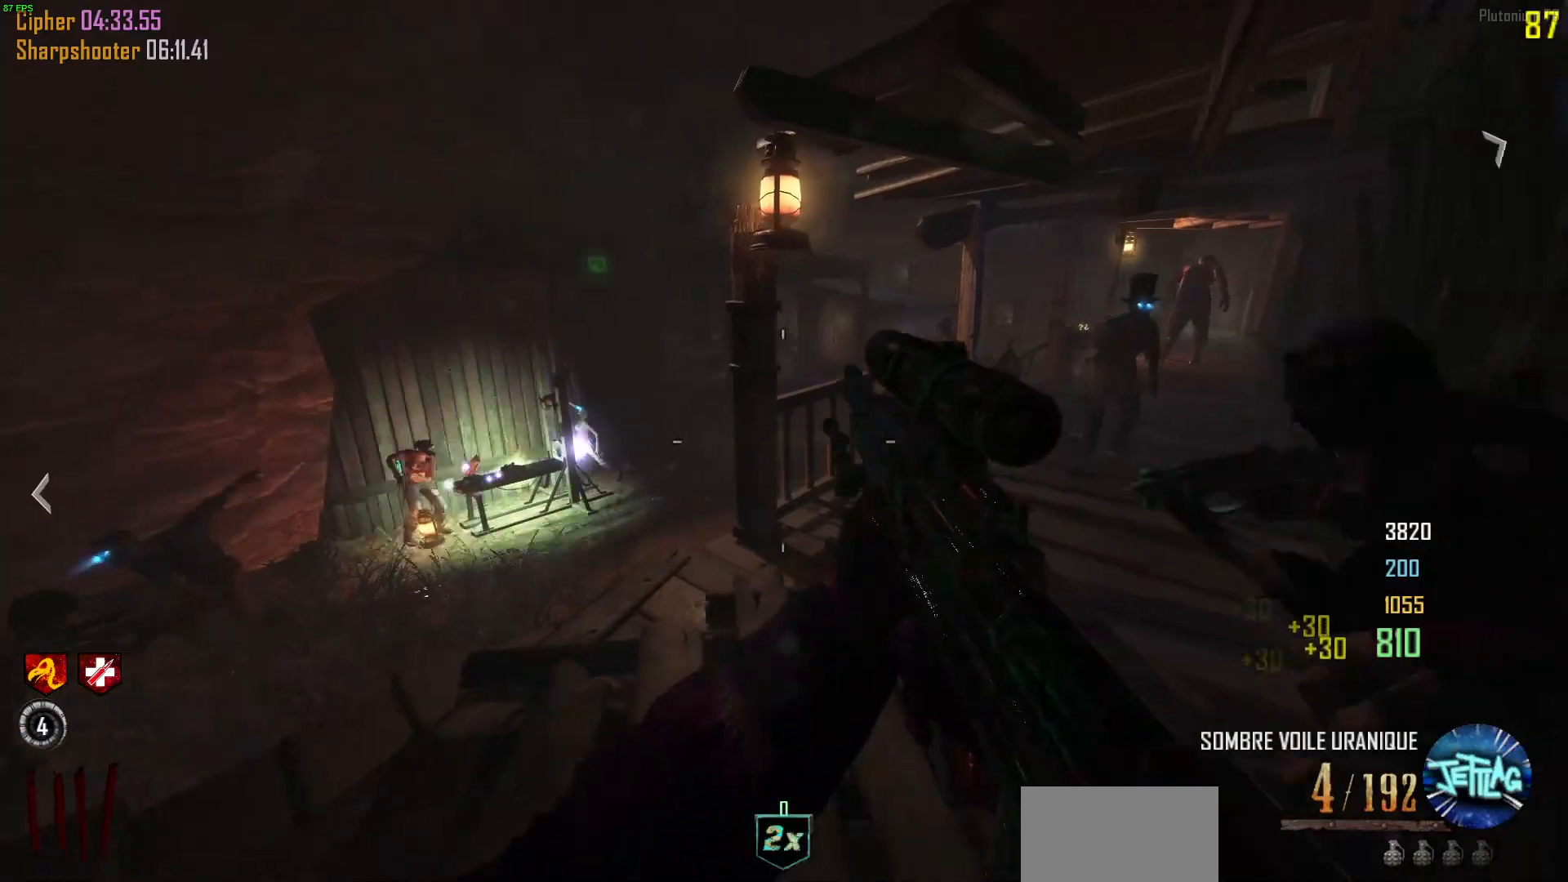
{"keys": [], "mouse": [], "events": [[33, "w", "down"], [67, "a", "up"], [167, "w", "up"]]}
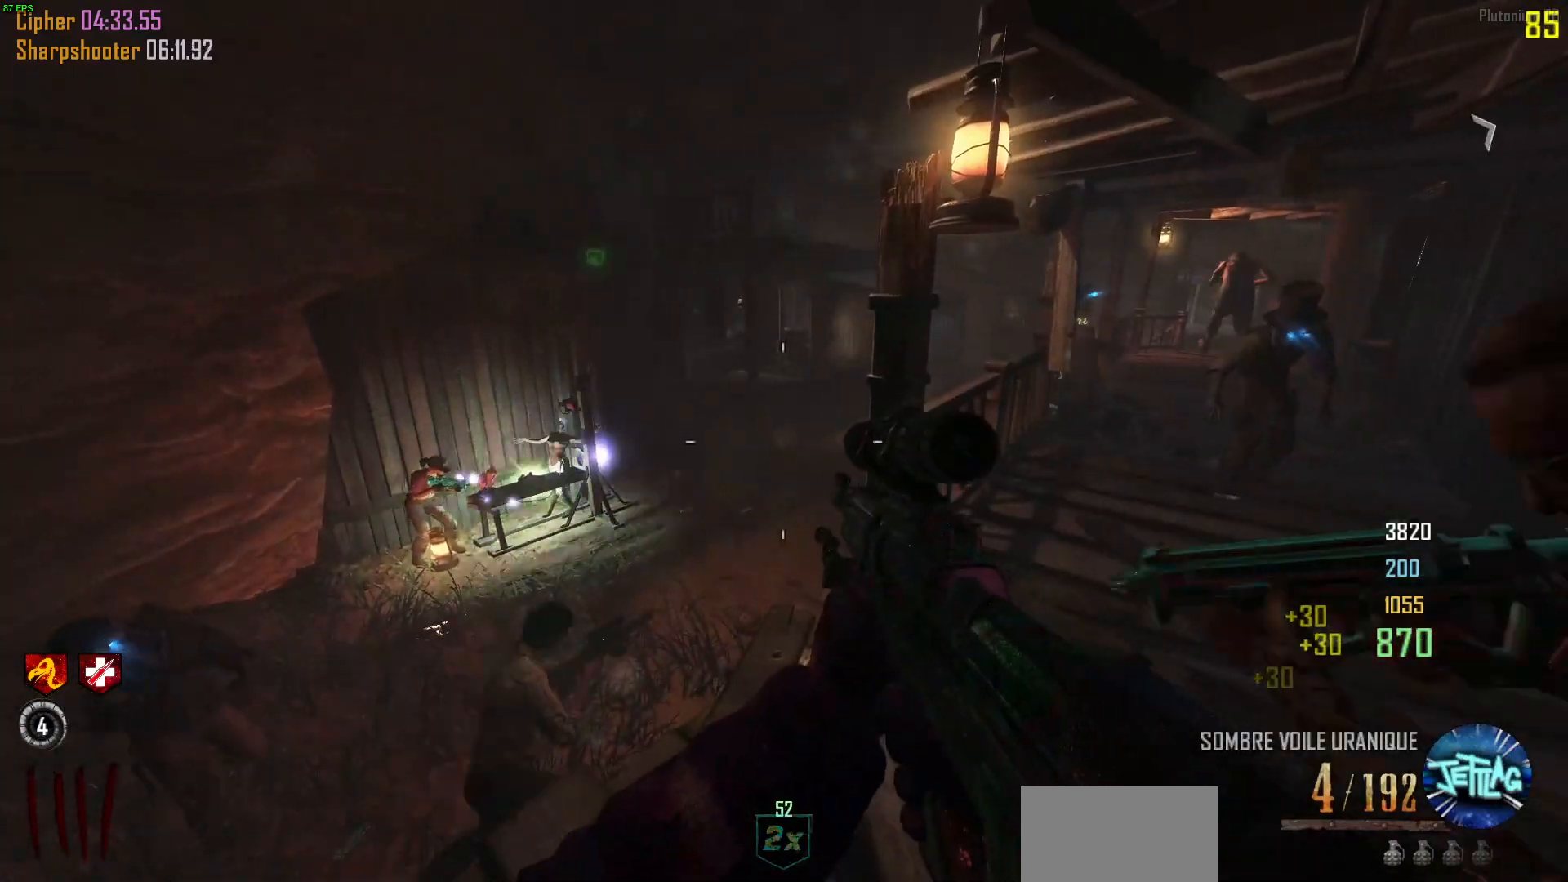
{"keys": ["s"], "mouse": [], "events": [[200, "d", "down"], [200, "s", "down"], [367, "d", "up"], [367, "mouse_wheel", "down"], [500, "mouse_wheel", "up"]]}
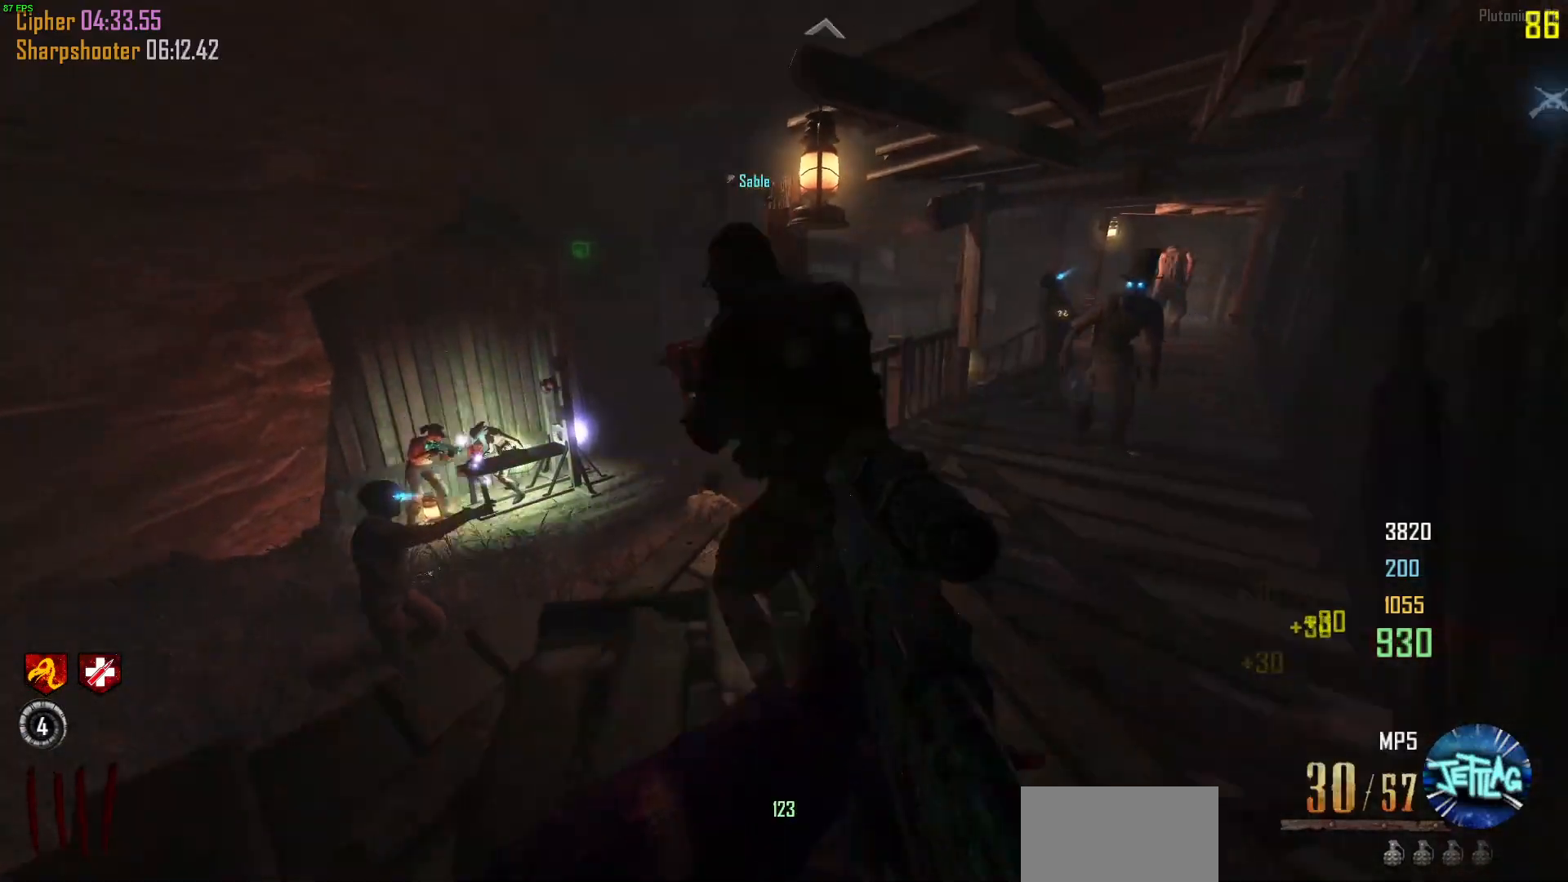
{"keys": ["a"], "mouse": [], "events": [[200, "s", "up"], [467, "a", "down"]]}
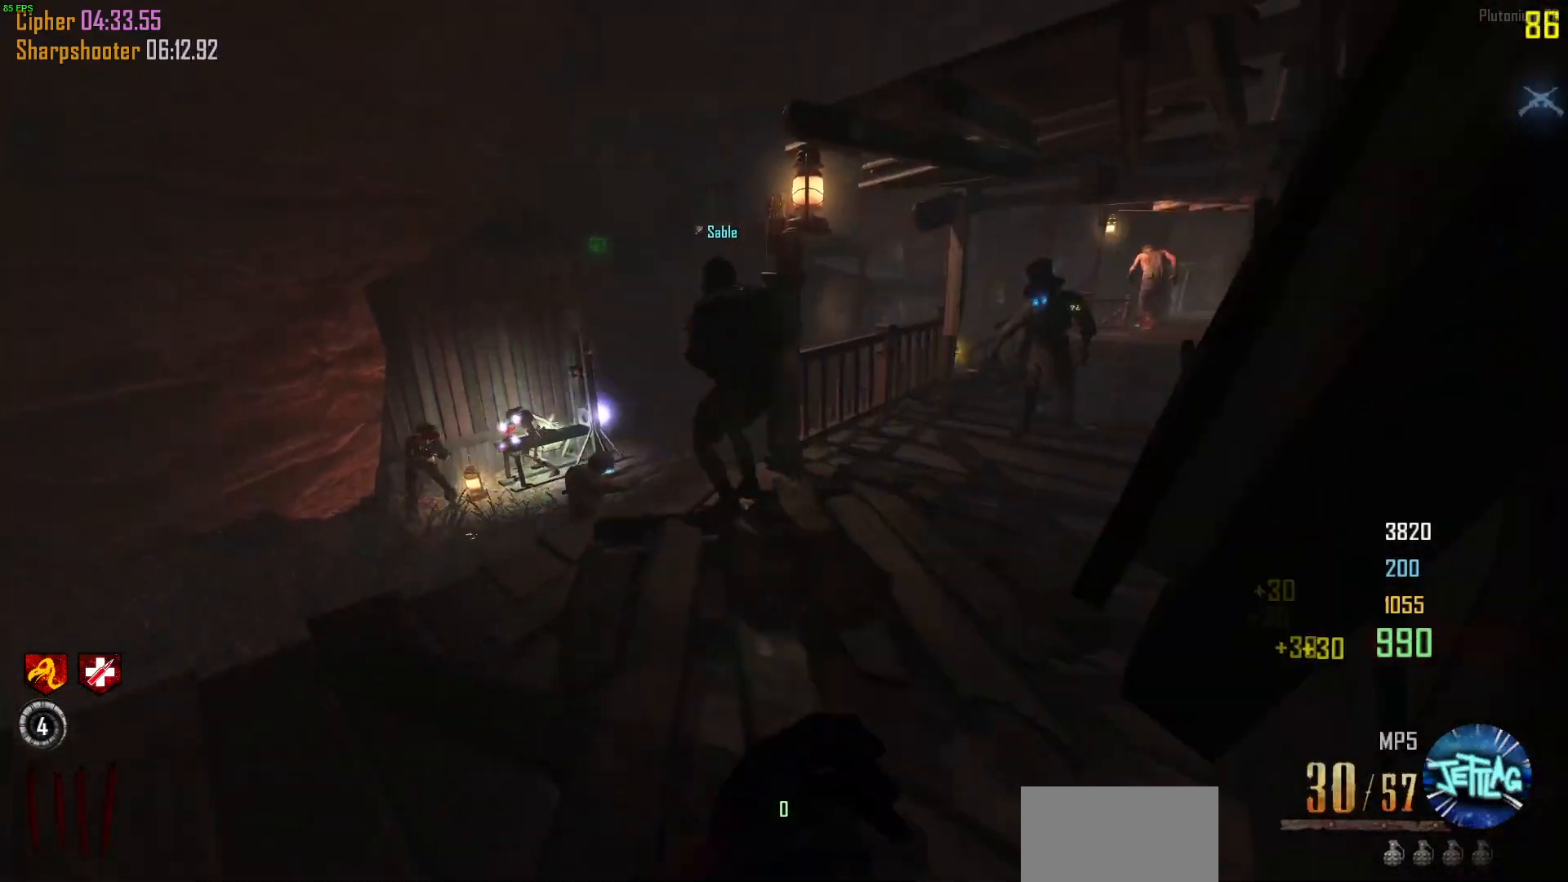
{"keys": [], "mouse": [], "events": [[33, "w", "down"], [133, "a", "up"], [133, "w", "up"]]}
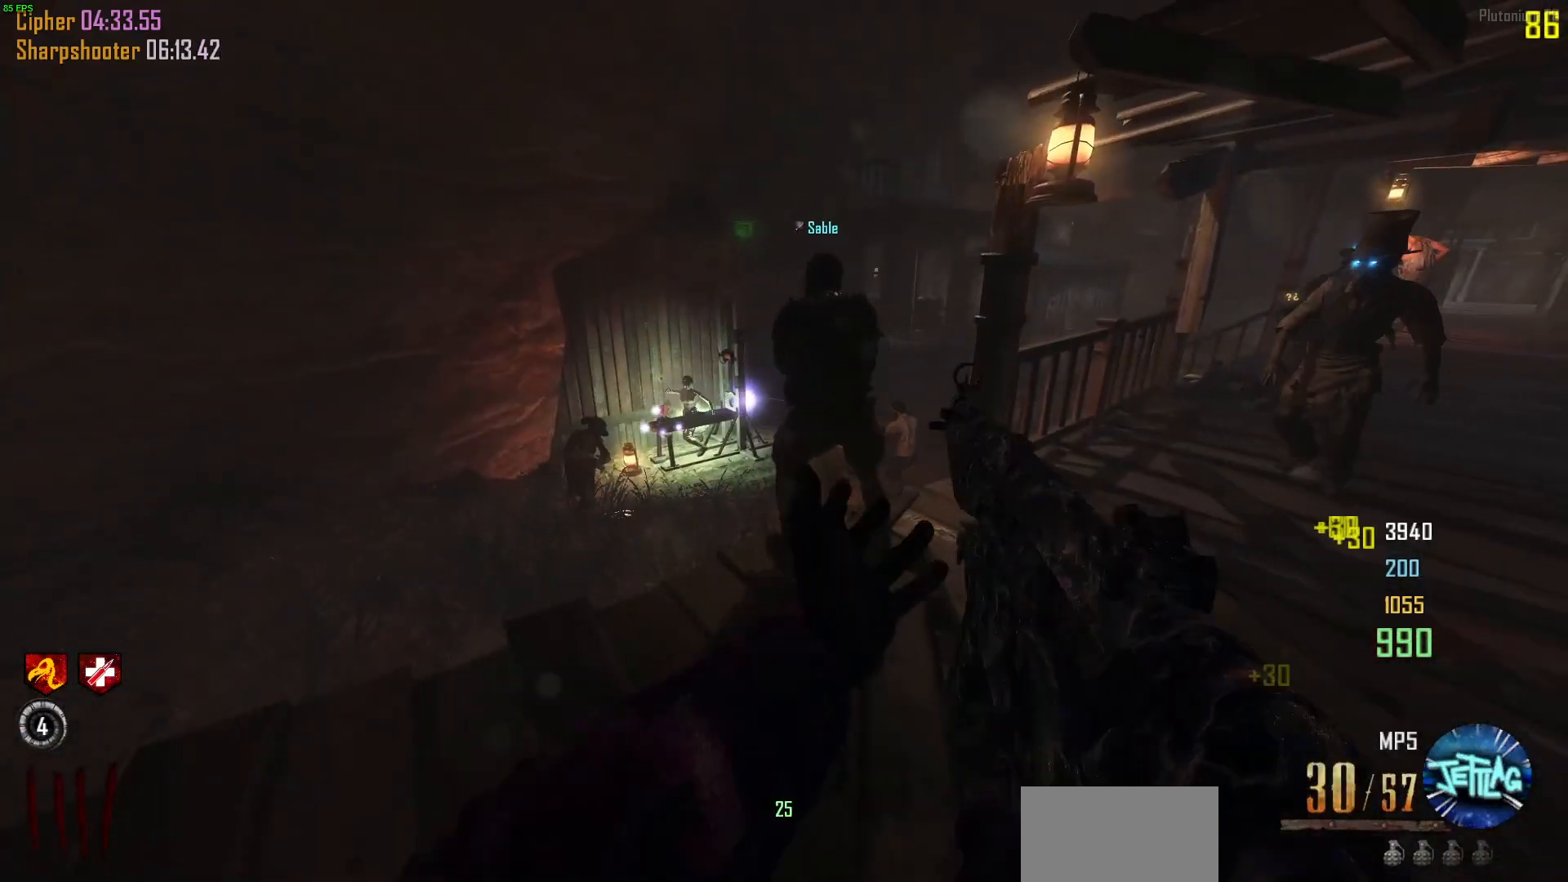
{"keys": [], "mouse": [], "events": [[100, "mouse_wheel", "down"], [300, "mouse_wheel", "up"]]}
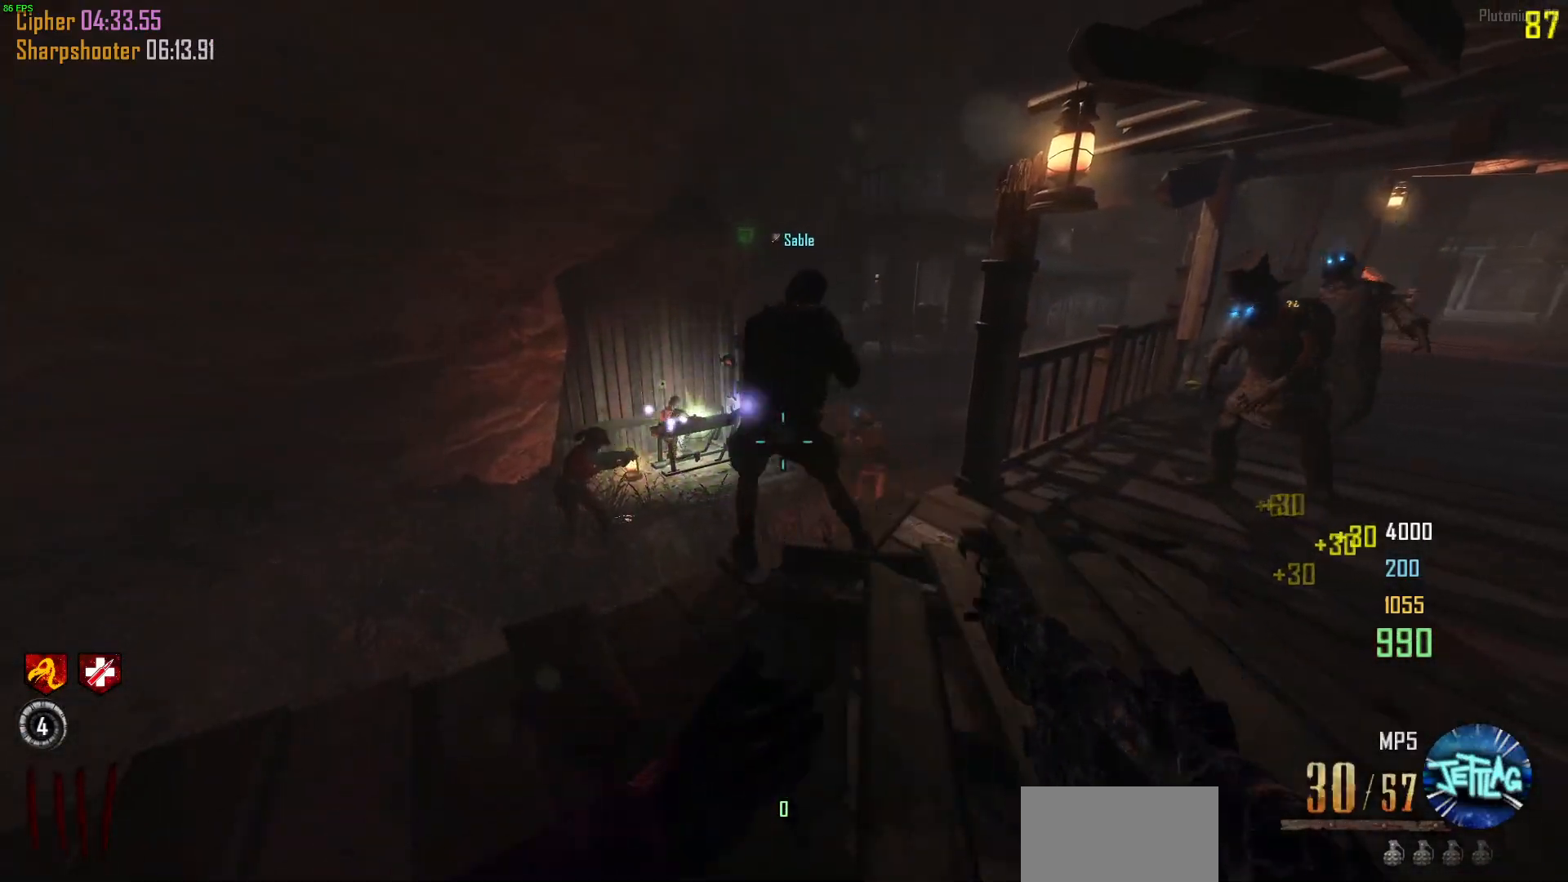
{"keys": ["a", "w"], "mouse": ["wheel"], "events": [[167, "a", "down"], [200, "w", "down"], [333, "a", "up"], [333, "w", "up"], [467, "a", "down"], [467, "mouse_wheel", "down"], [467, "w", "down"]]}
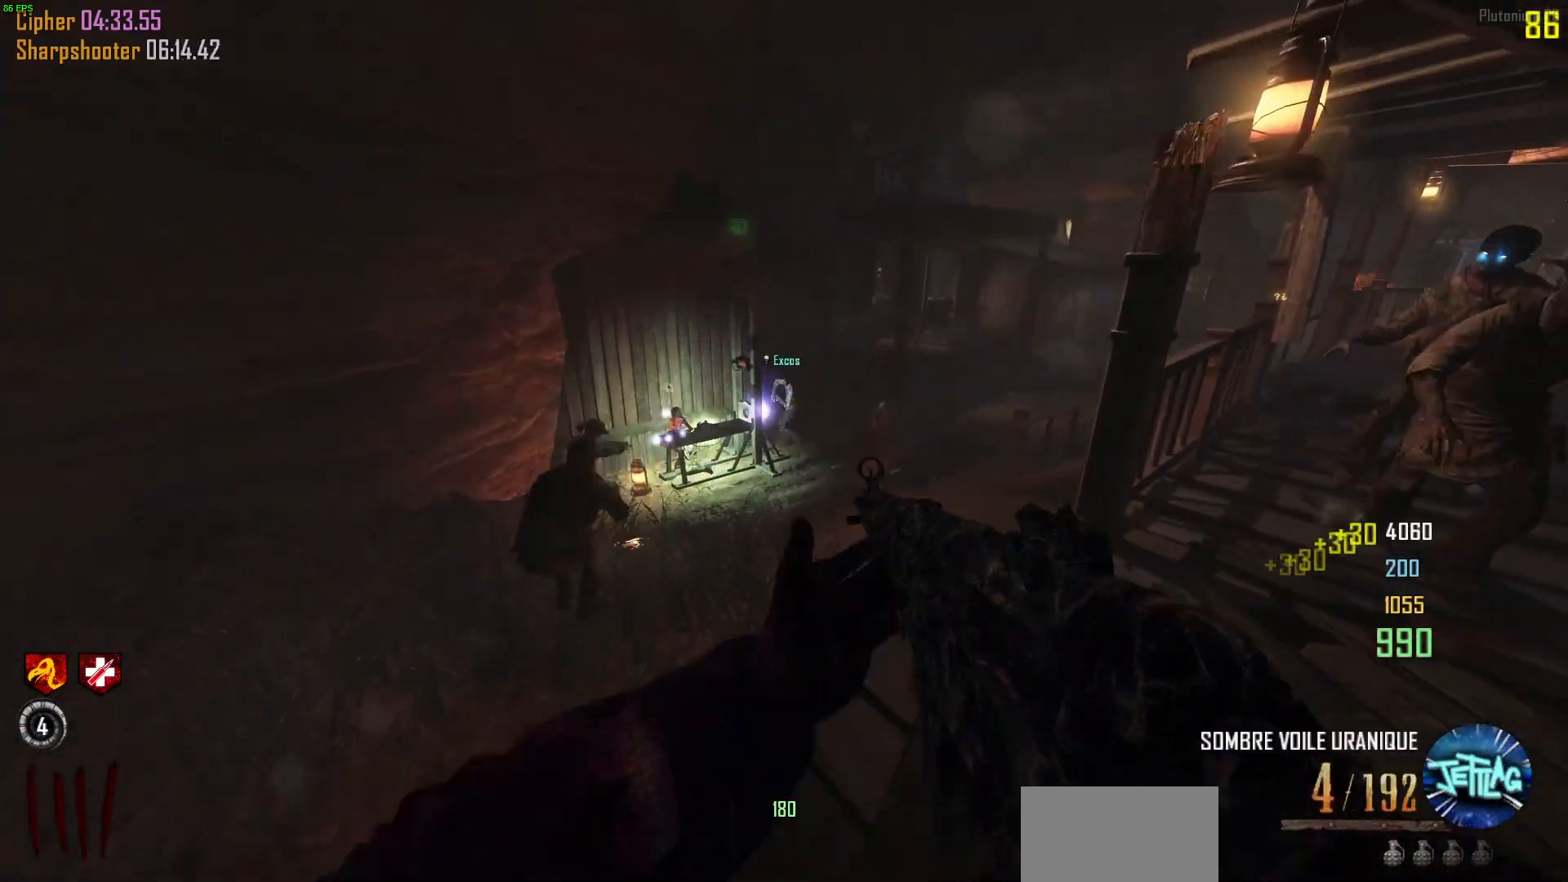
{"keys": ["a", "w"], "mouse": [], "events": [[200, "mouse_wheel", "up"]]}
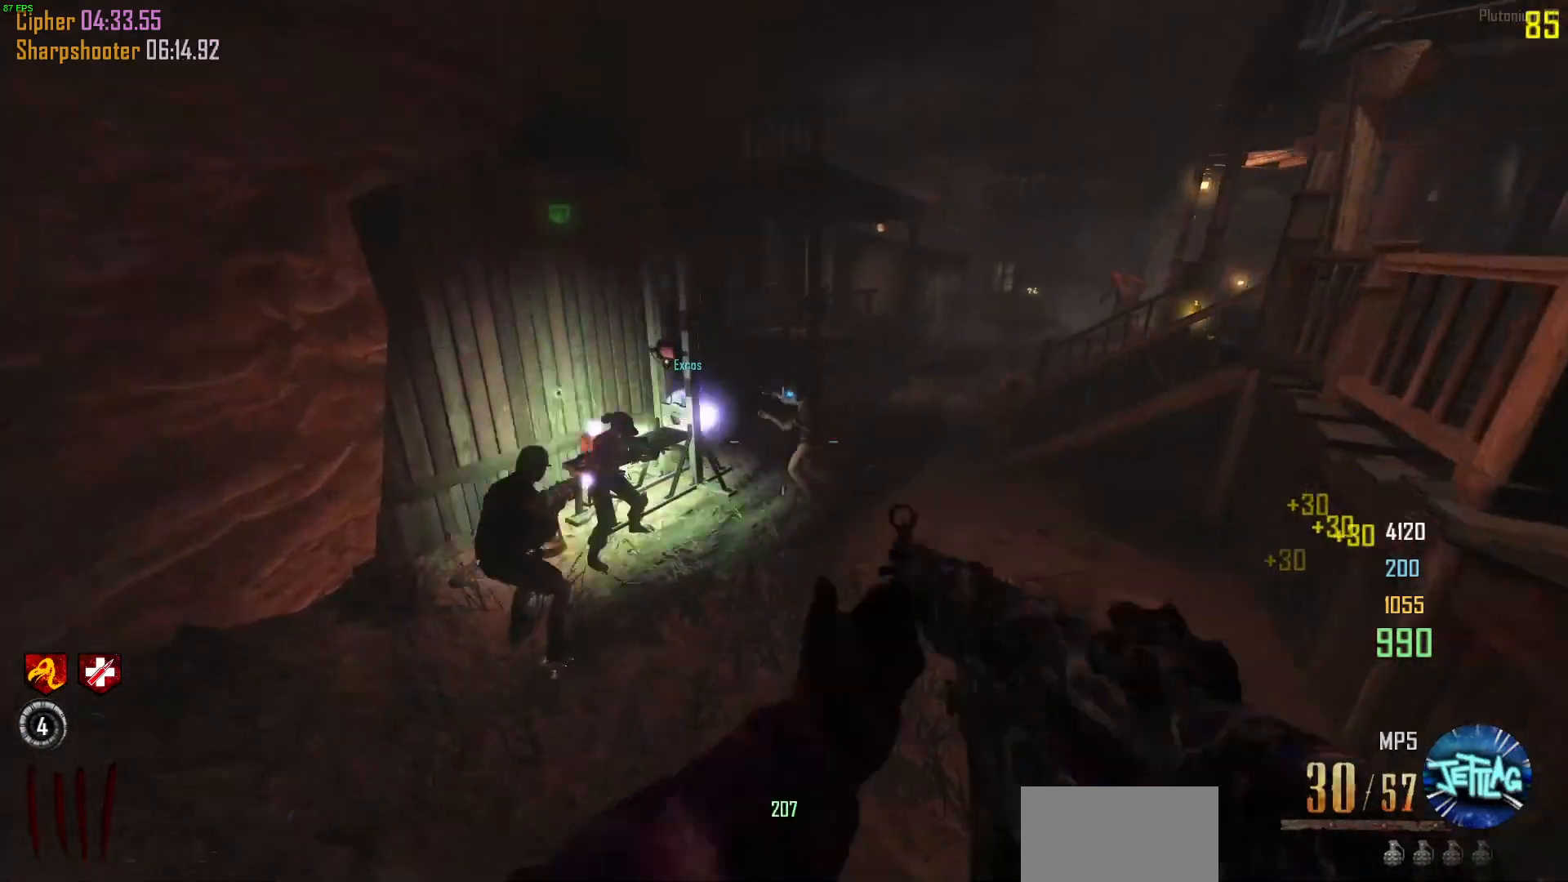
{"keys": ["d"], "mouse": [], "events": [[167, "shift", "down"], [367, "shift", "up"], [400, "a", "up"], [400, "d", "down"], [433, "w", "up"]]}
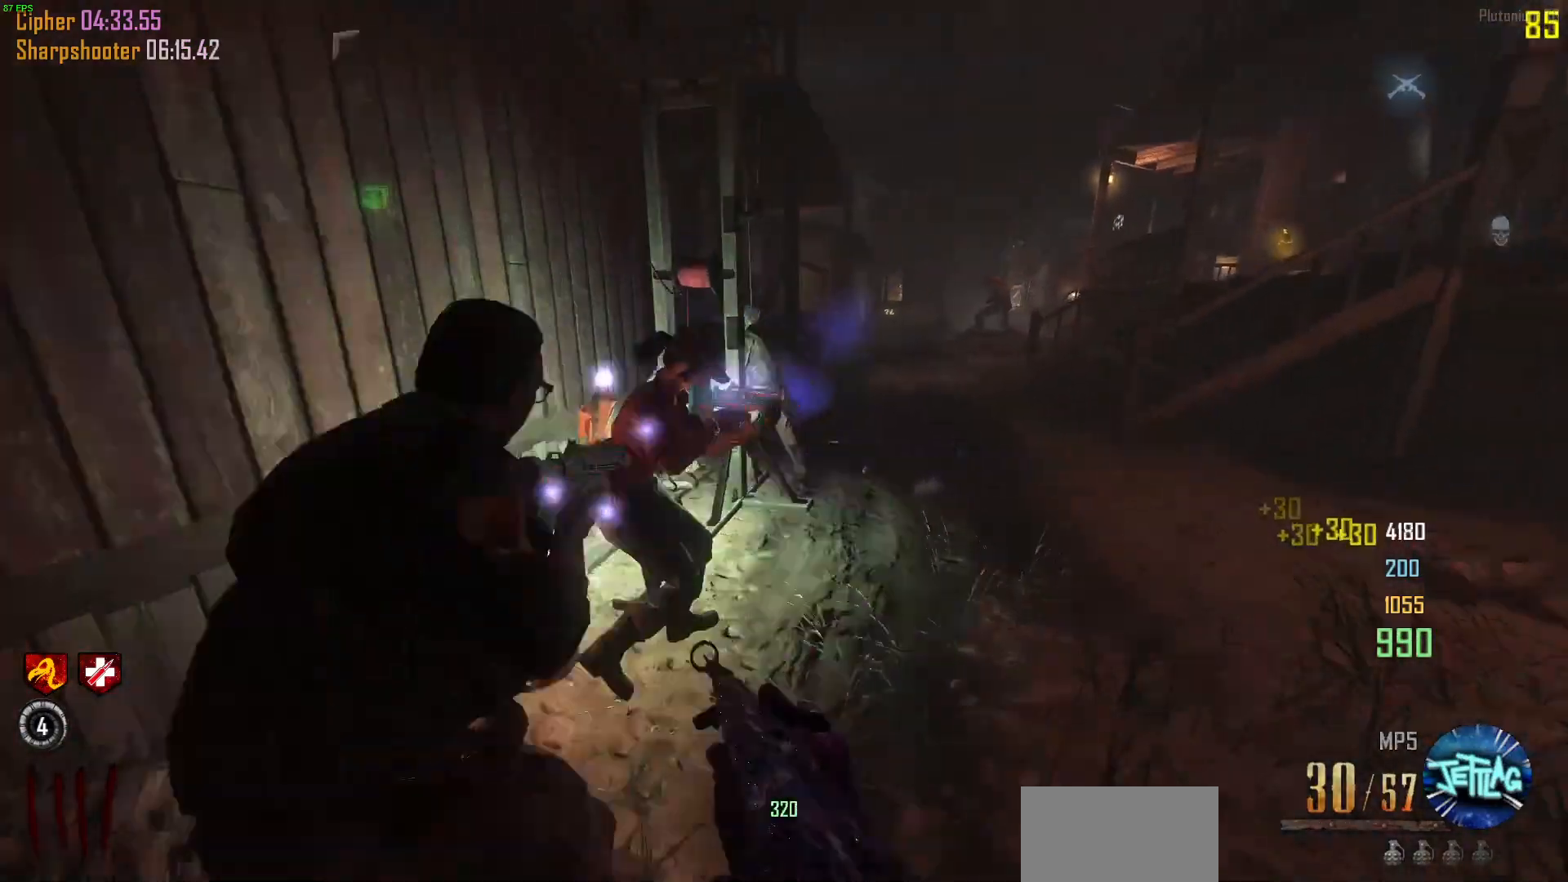
{"keys": ["w"], "mouse": ["left"], "events": [[33, "w", "down"], [167, "d", "up"], [333, "mouse_left", "down"], [400, "a", "down"], [500, "a", "up"]]}
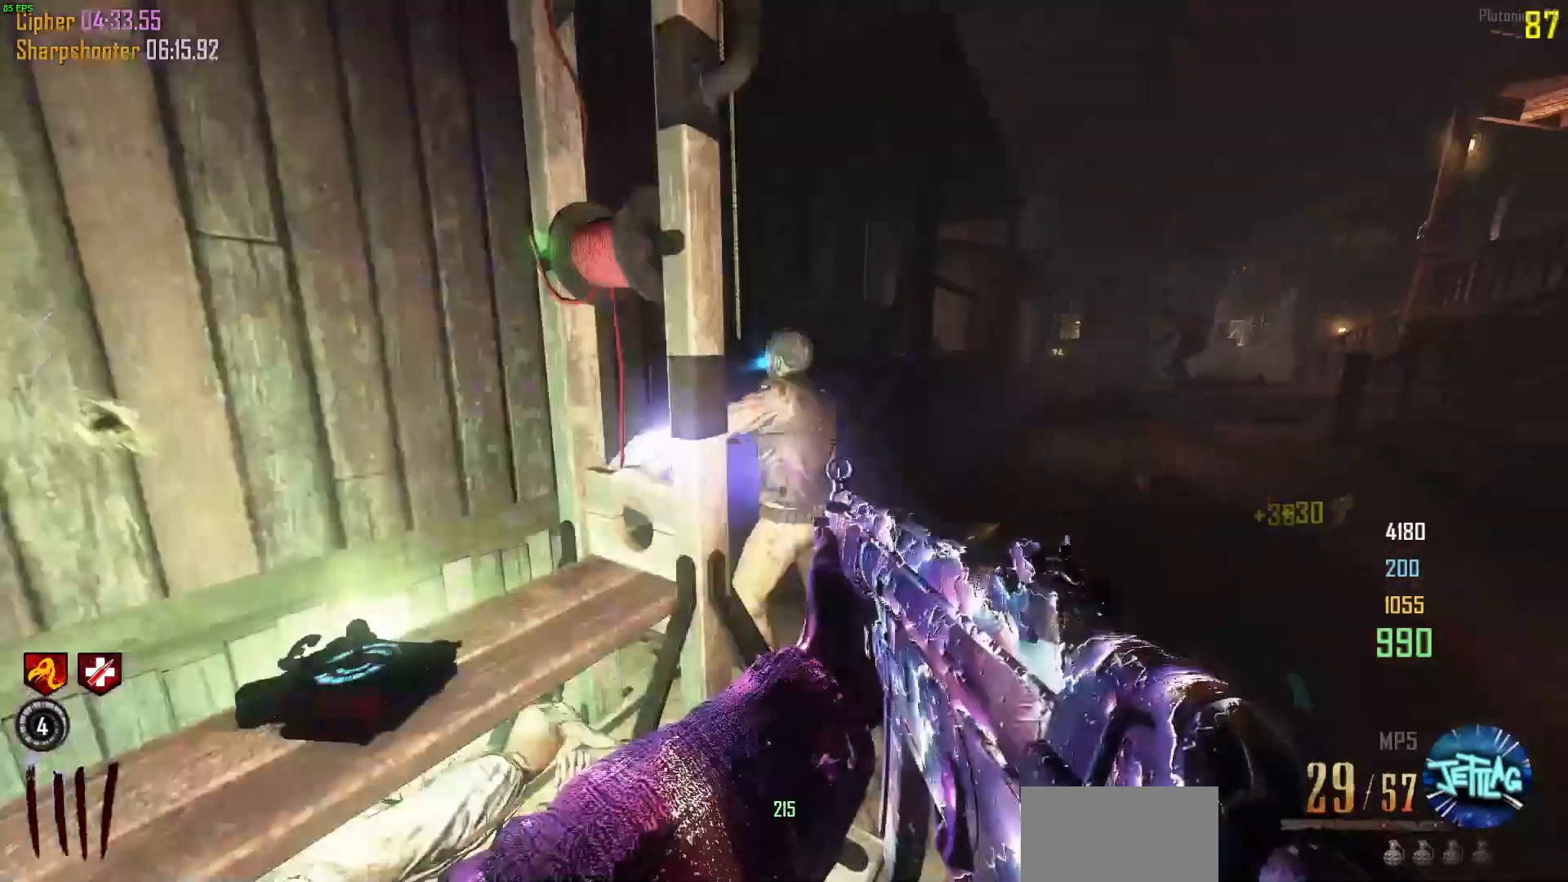
{"keys": [], "mouse": ["left"]}
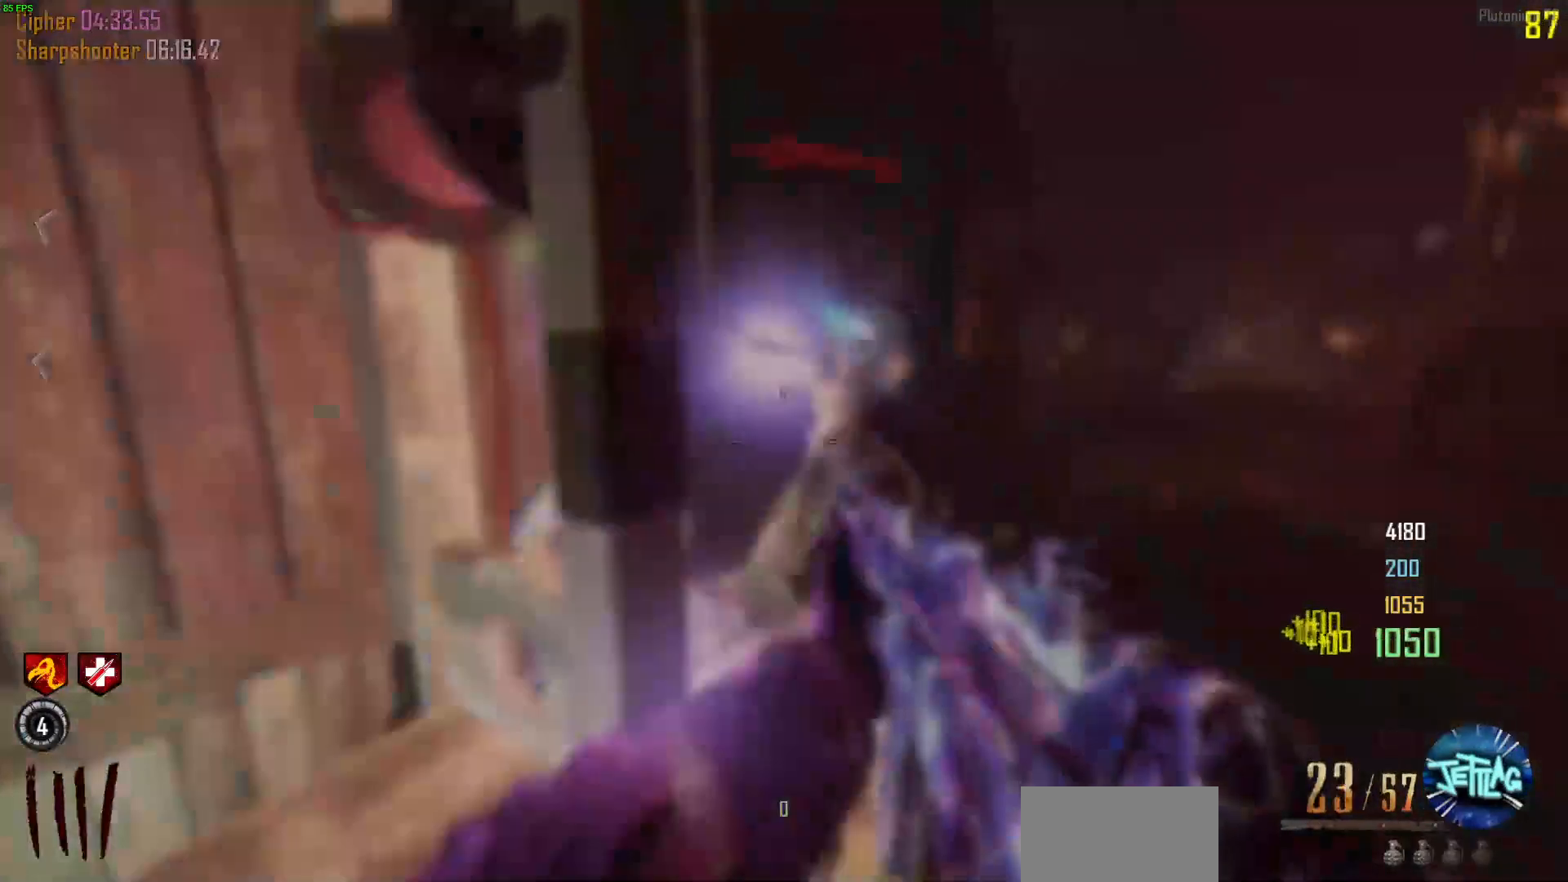
{"keys": [], "mouse": ["left"], "events": [[433, "s", "down"], [500, "s", "up"]]}
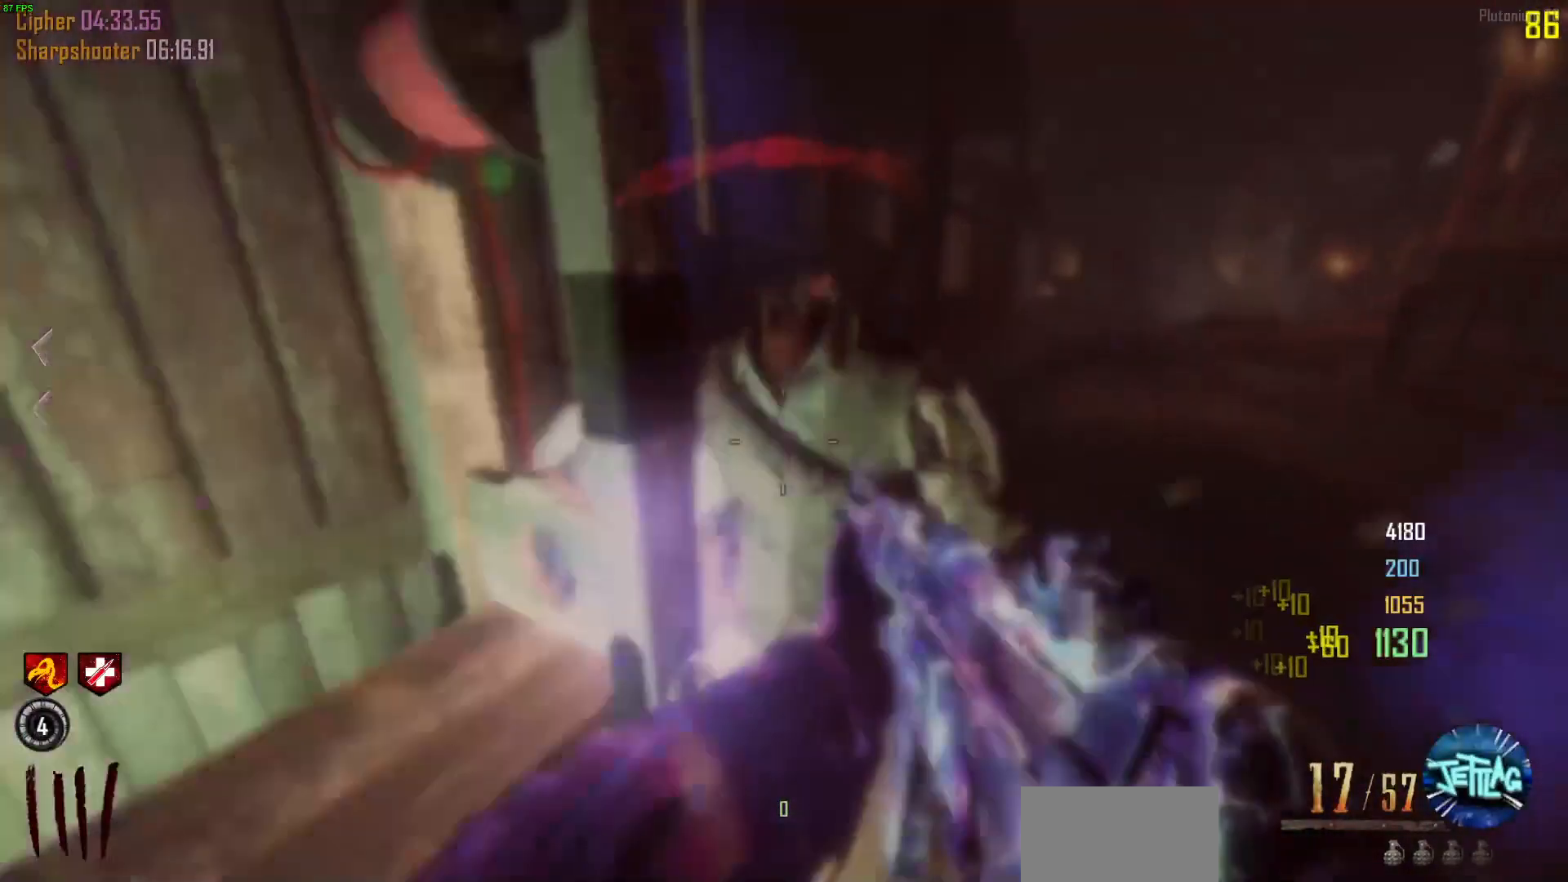
{"keys": [], "mouse": [], "events": [[167, "mouse_left", "up"], [267, "a", "down"], [367, "a", "up"]]}
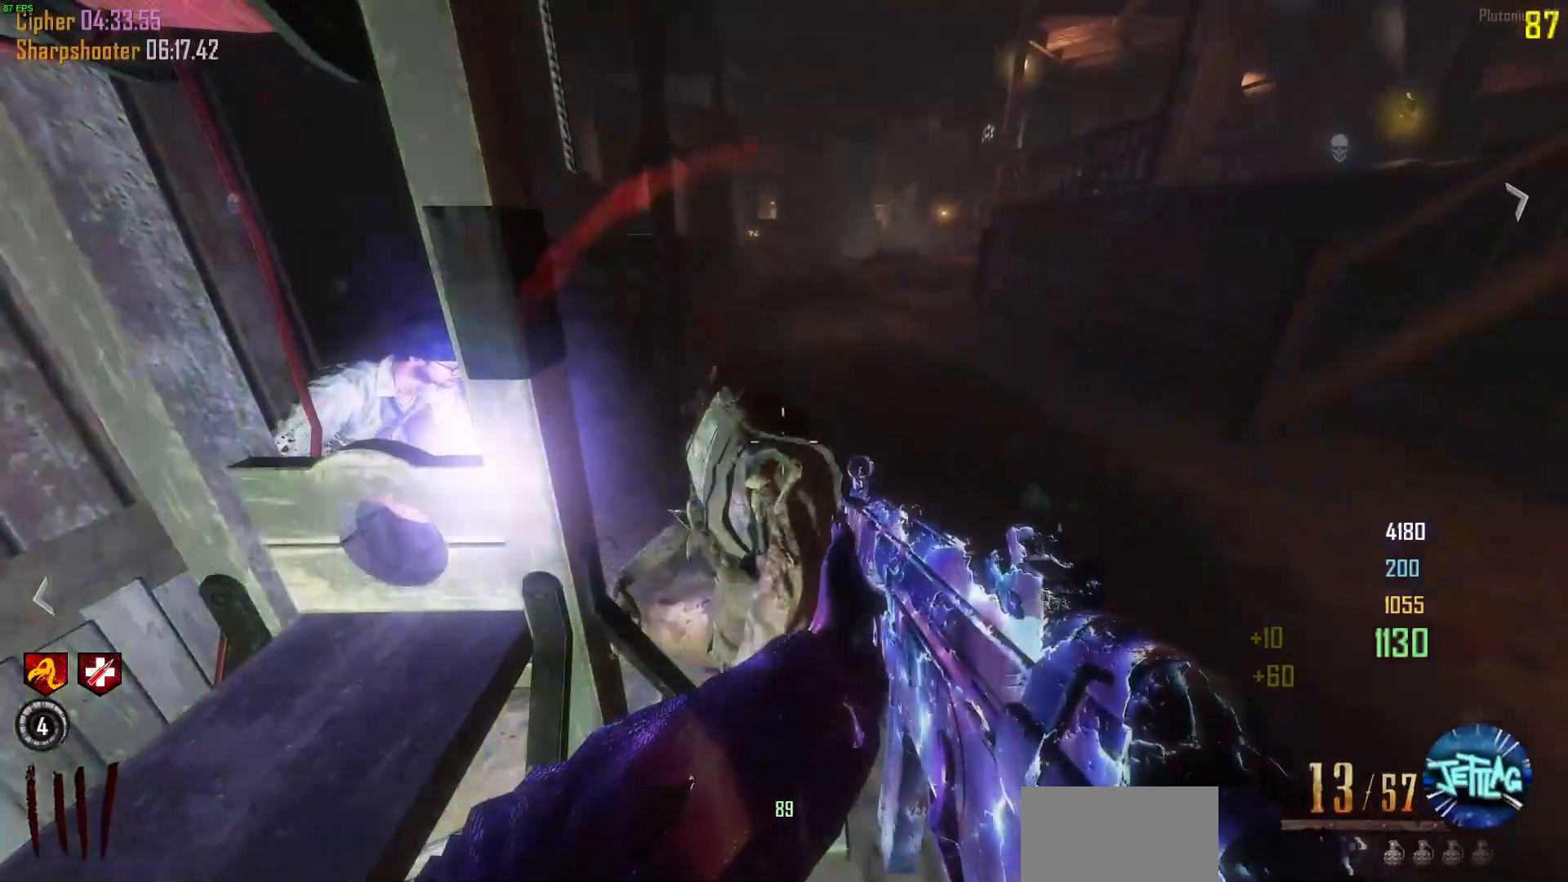
{"keys": ["r"], "mouse": [], "events": [[500, "r", "down"]]}
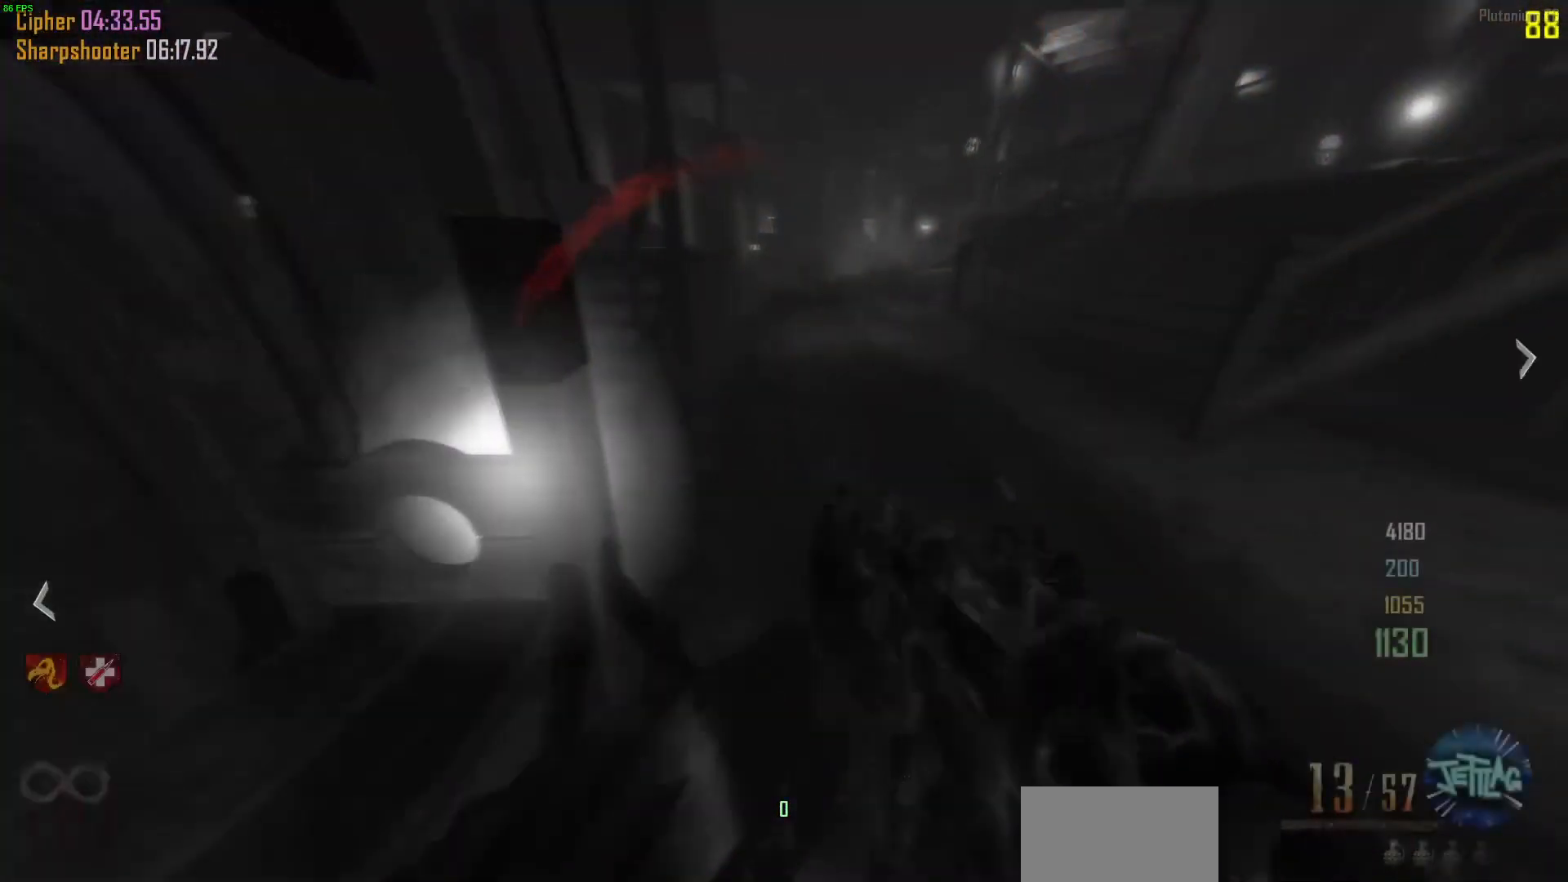
{"keys": ["d", "w"], "mouse": [], "events": [[100, "r", "up"], [267, "d", "down"], [267, "w", "down"]]}
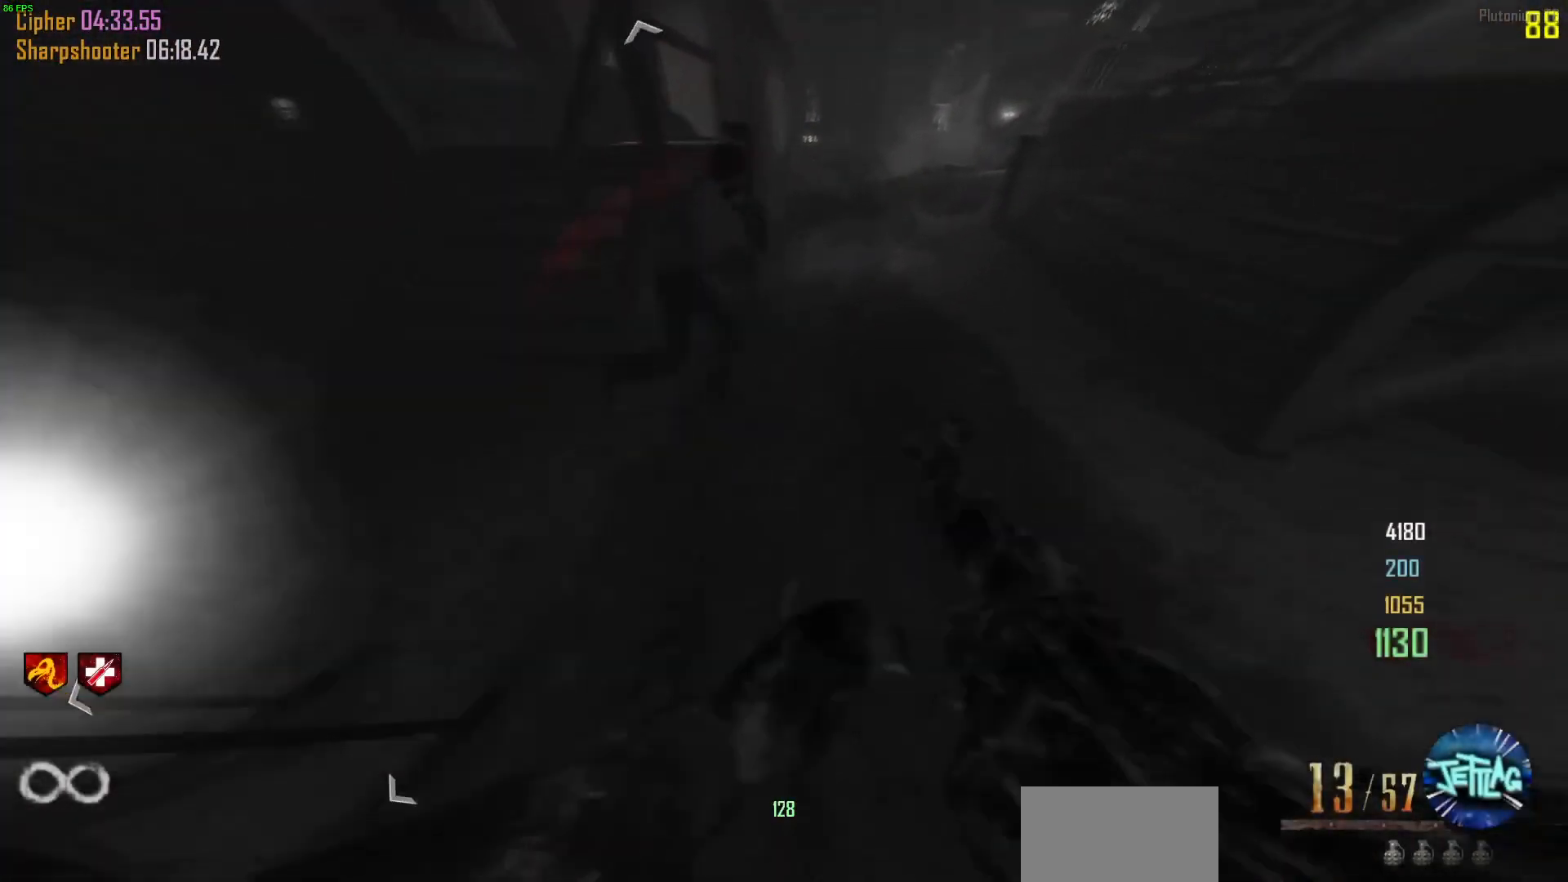
{"keys": ["d", "w"], "mouse": [], "events": [[67, "d", "up"], [200, "a", "down"], [367, "a", "up"], [500, "d", "down"]]}
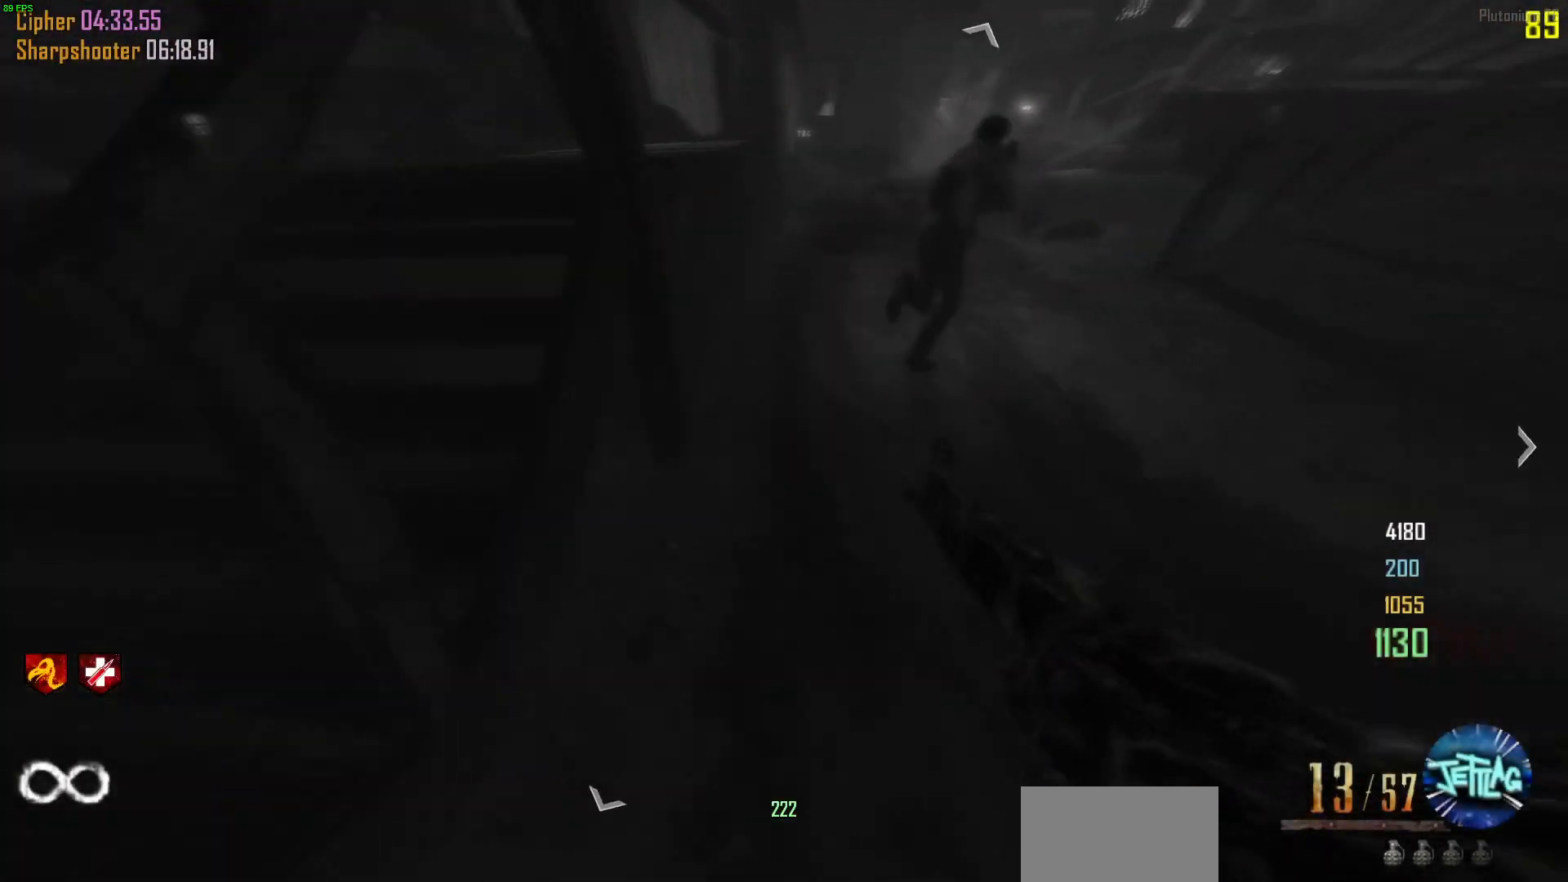
{"keys": ["w"], "mouse": [], "events": [[133, "d", "up"]]}
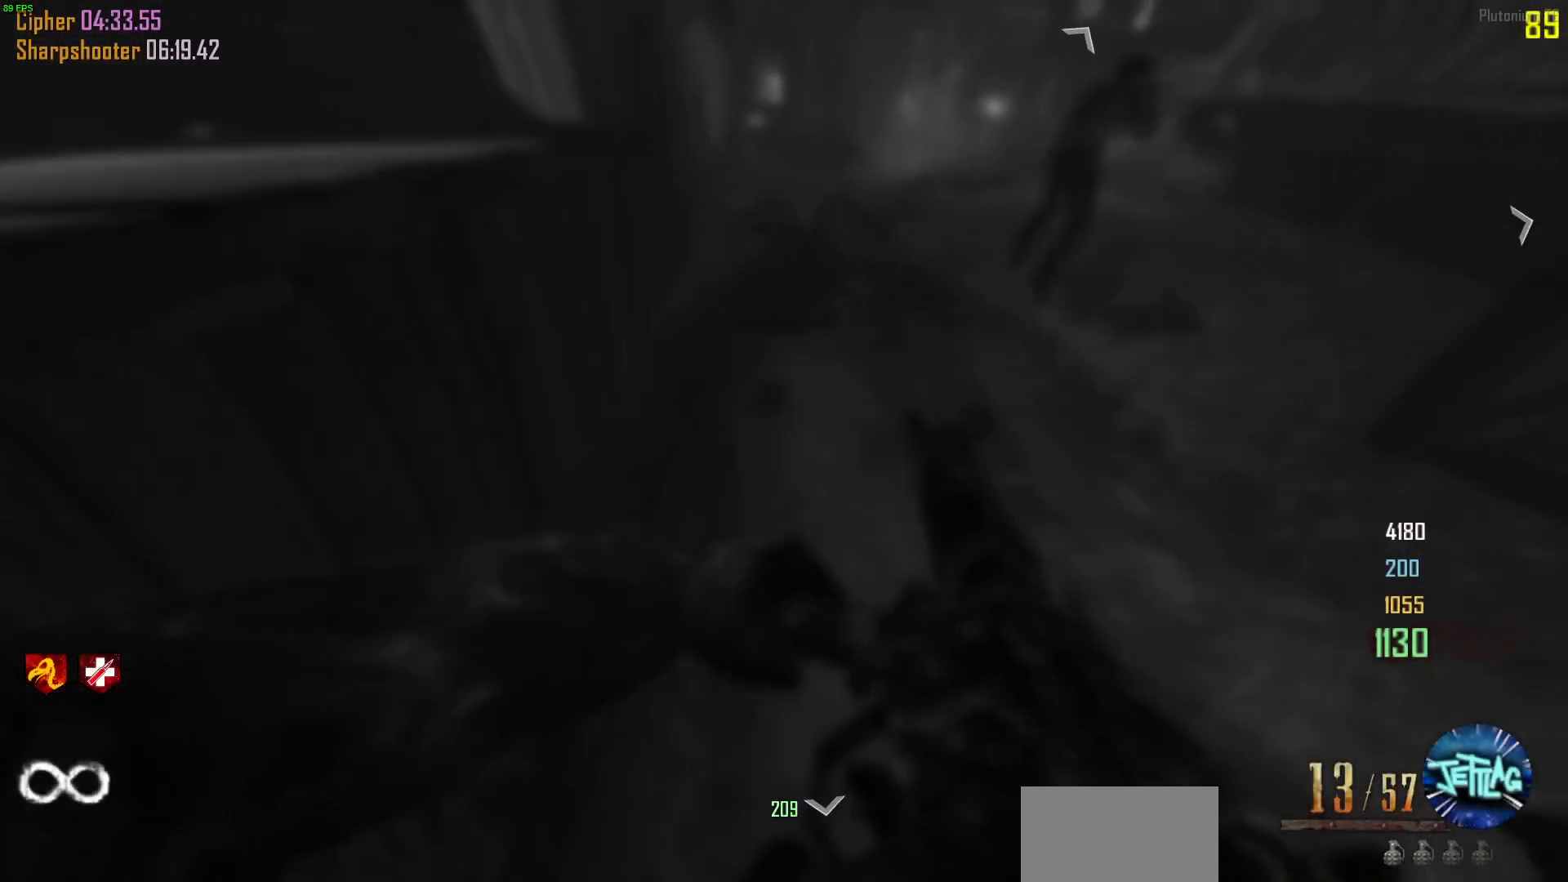
{"keys": ["w"], "mouse": [], "events": [[33, "a", "down"], [100, "a", "up"], [300, "d", "down"], [333, "d", "up"]]}
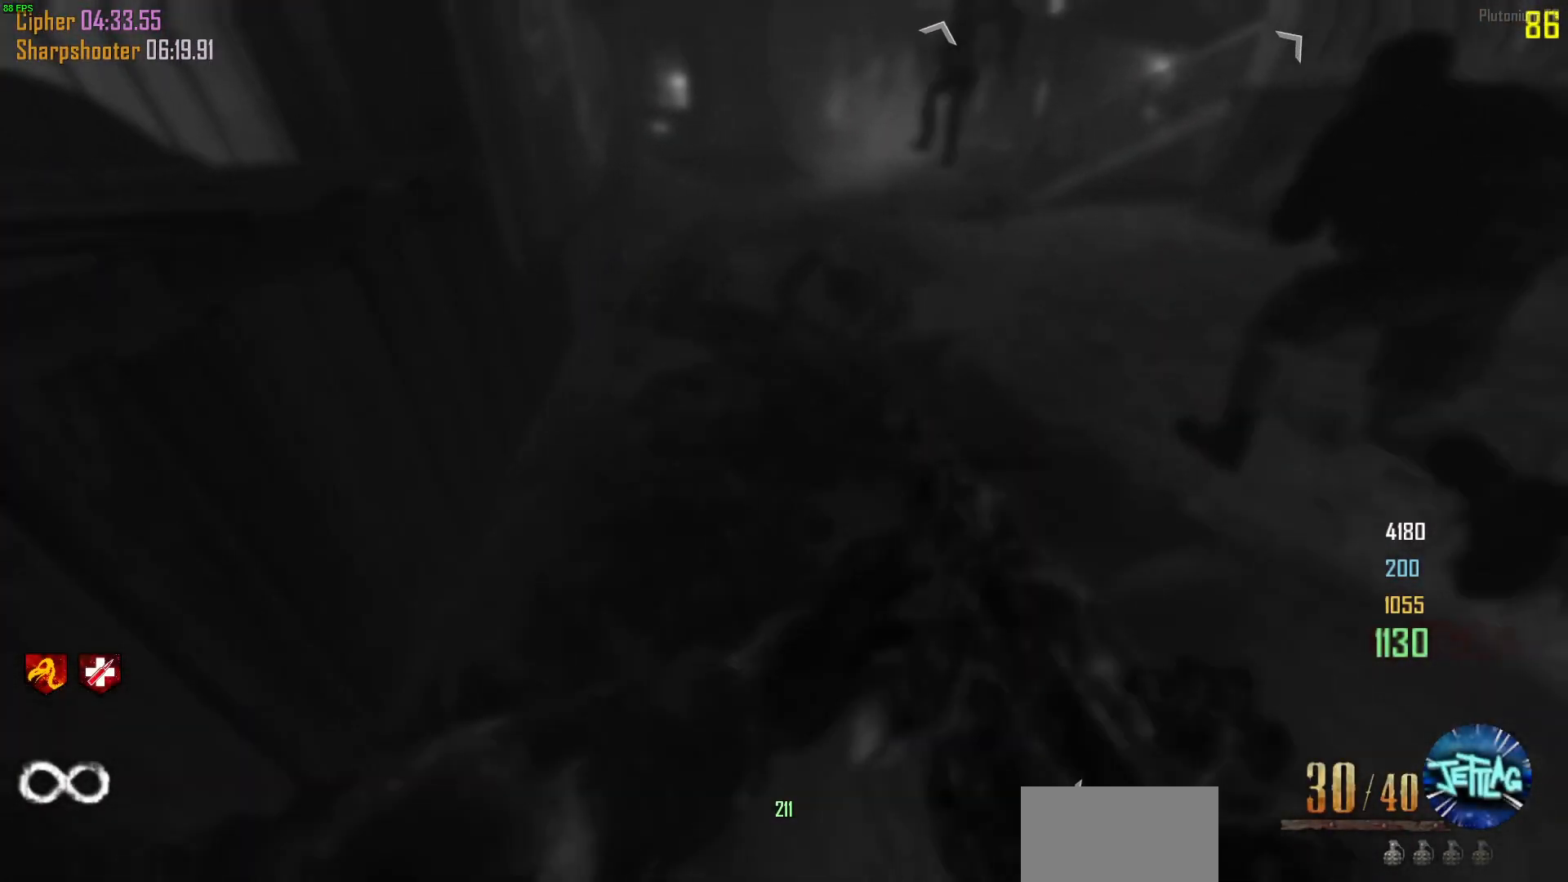
{"keys": ["w"], "mouse": [], "events": [[167, "a", "down"], [367, "a", "up"]]}
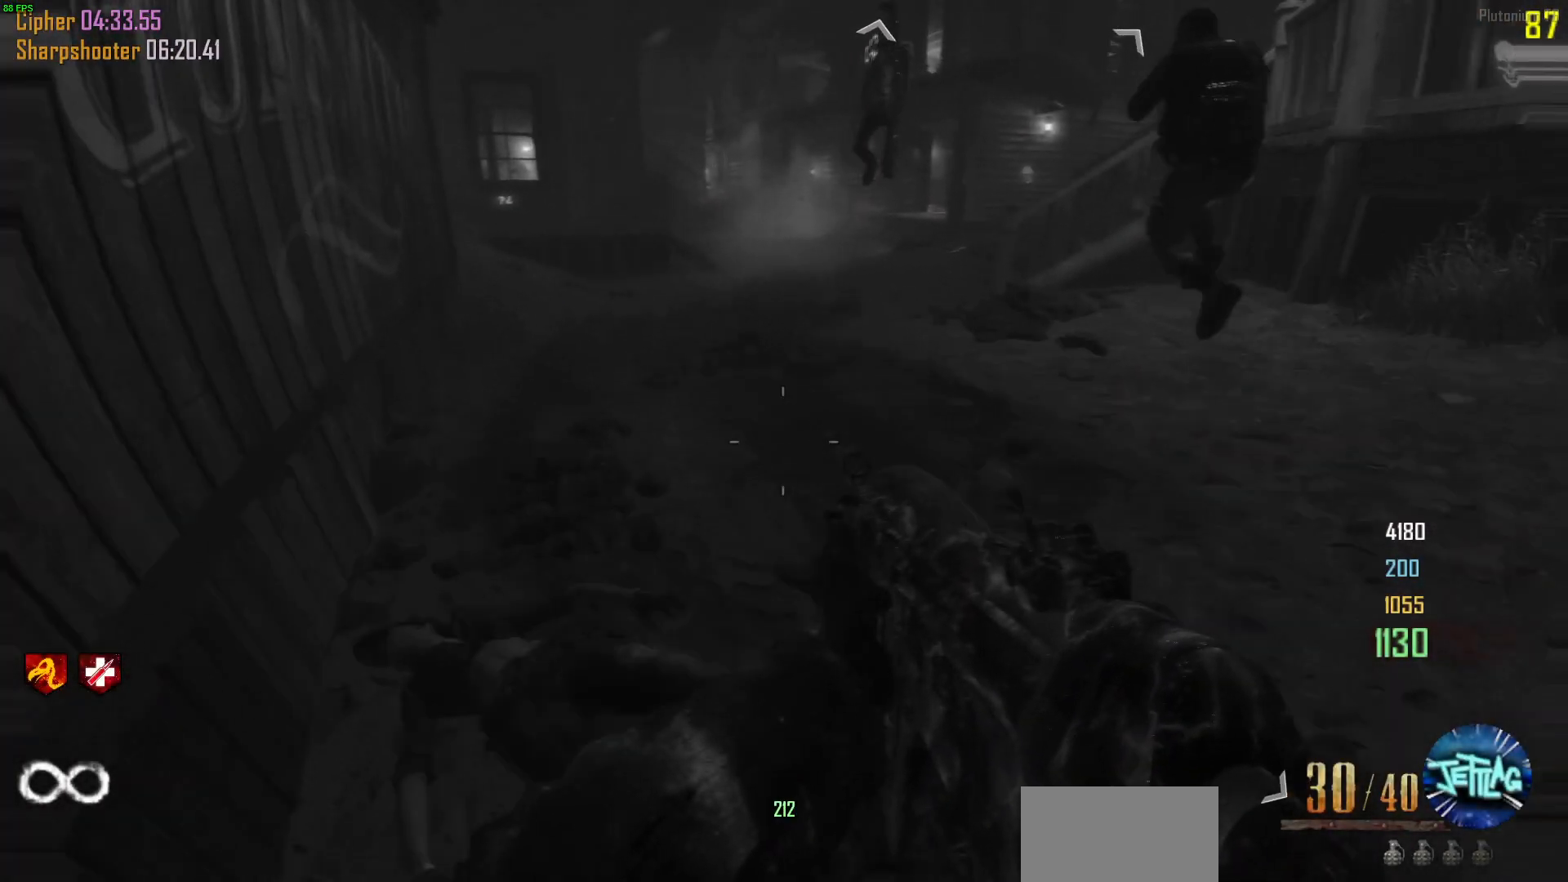
{"keys": ["a", "shift", "w"], "mouse": [], "events": [[133, "shift", "down"], [267, "a", "down"]]}
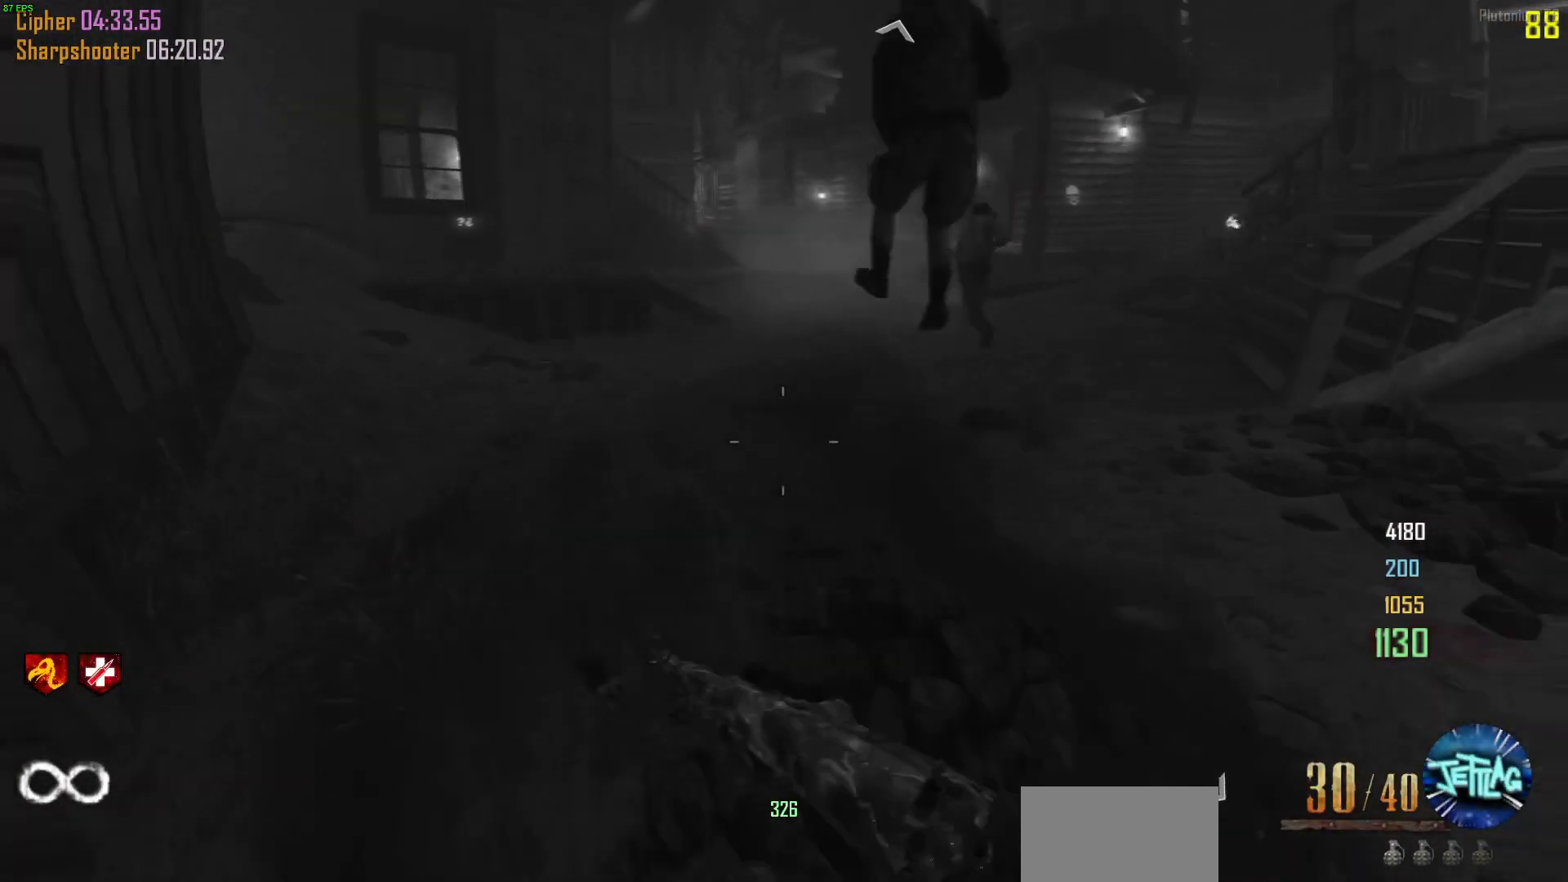
{"keys": ["d", "shift", "w"], "mouse": [], "events": [[233, "a", "up"], [300, "d", "down"], [300, "shift", "up"], [300, "w", "up"], [400, "w", "down"], [467, "shift", "down"]]}